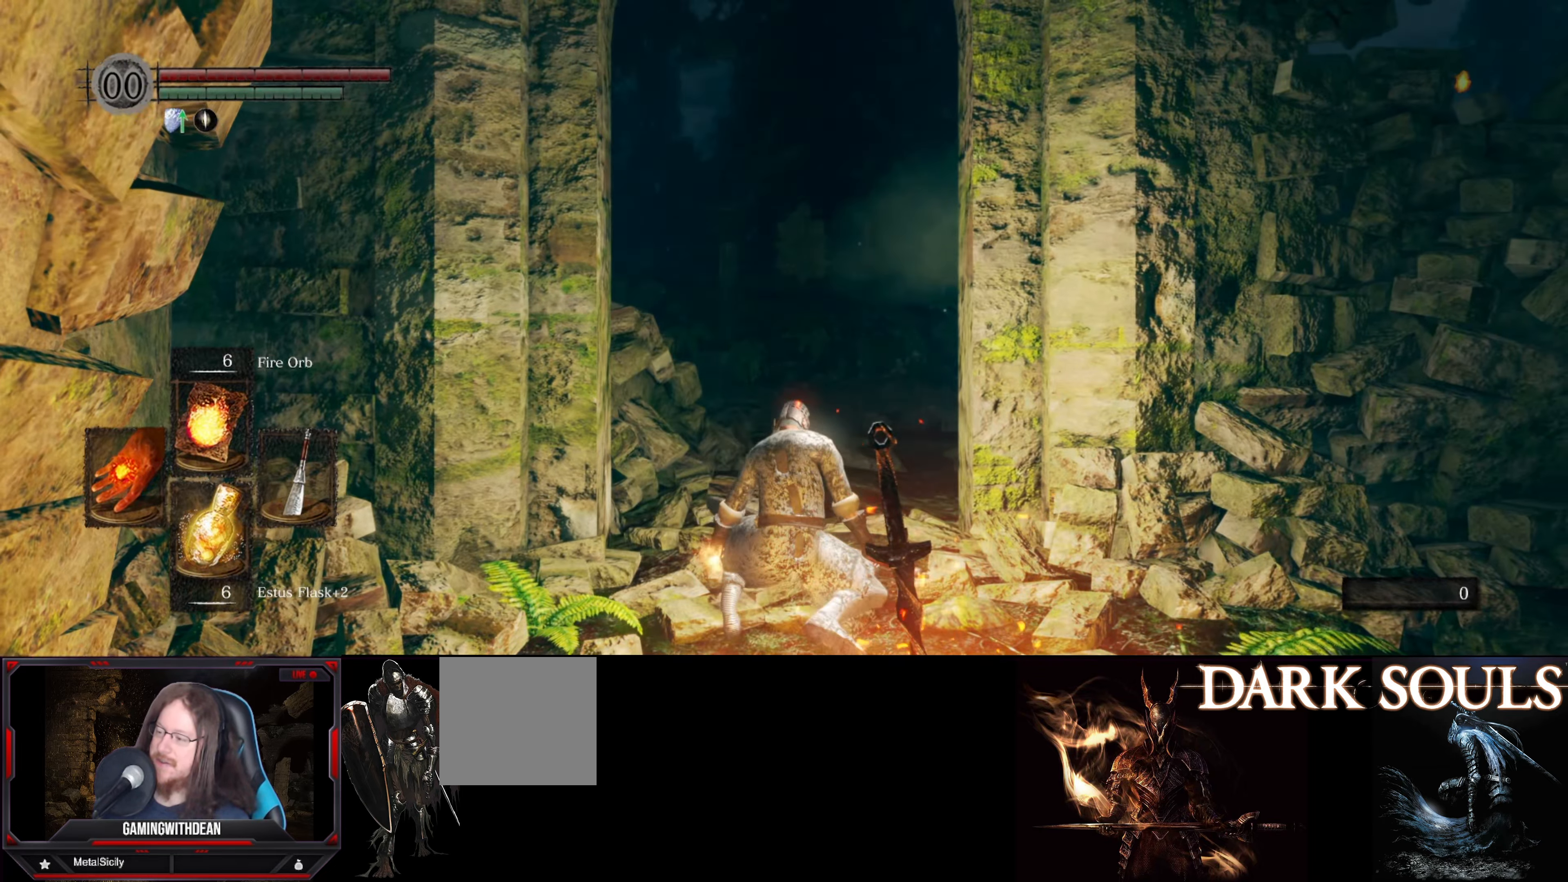
Gameplay with a controller (Xbox layout); each line is a JSON object with the inputs held at the frame after it. "events" lists button and stick changes between this image and that frame as [ms after this image, input, new state], when the widget could be followed in between. Not read: L3 R3.
{"buttons": [], "left_stick": "up", "right_stick": "center", "events": [[117, "left_stick", "up"]]}
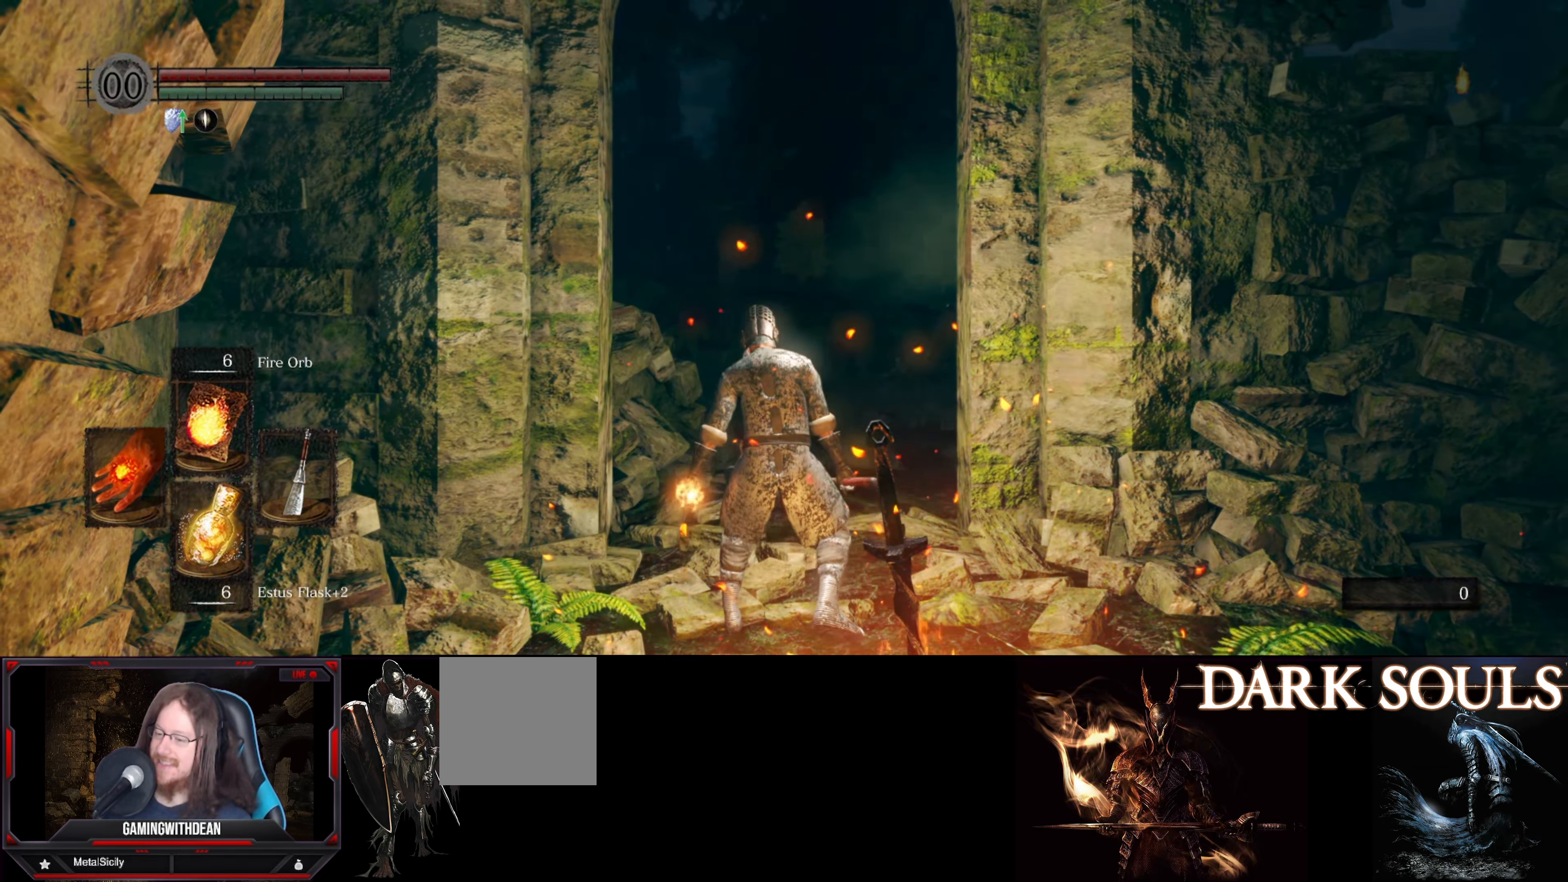
{"buttons": [], "left_stick": "up", "right_stick": "center", "events": [[133, "right_stick", "down"], [383, "right_stick", "center"]]}
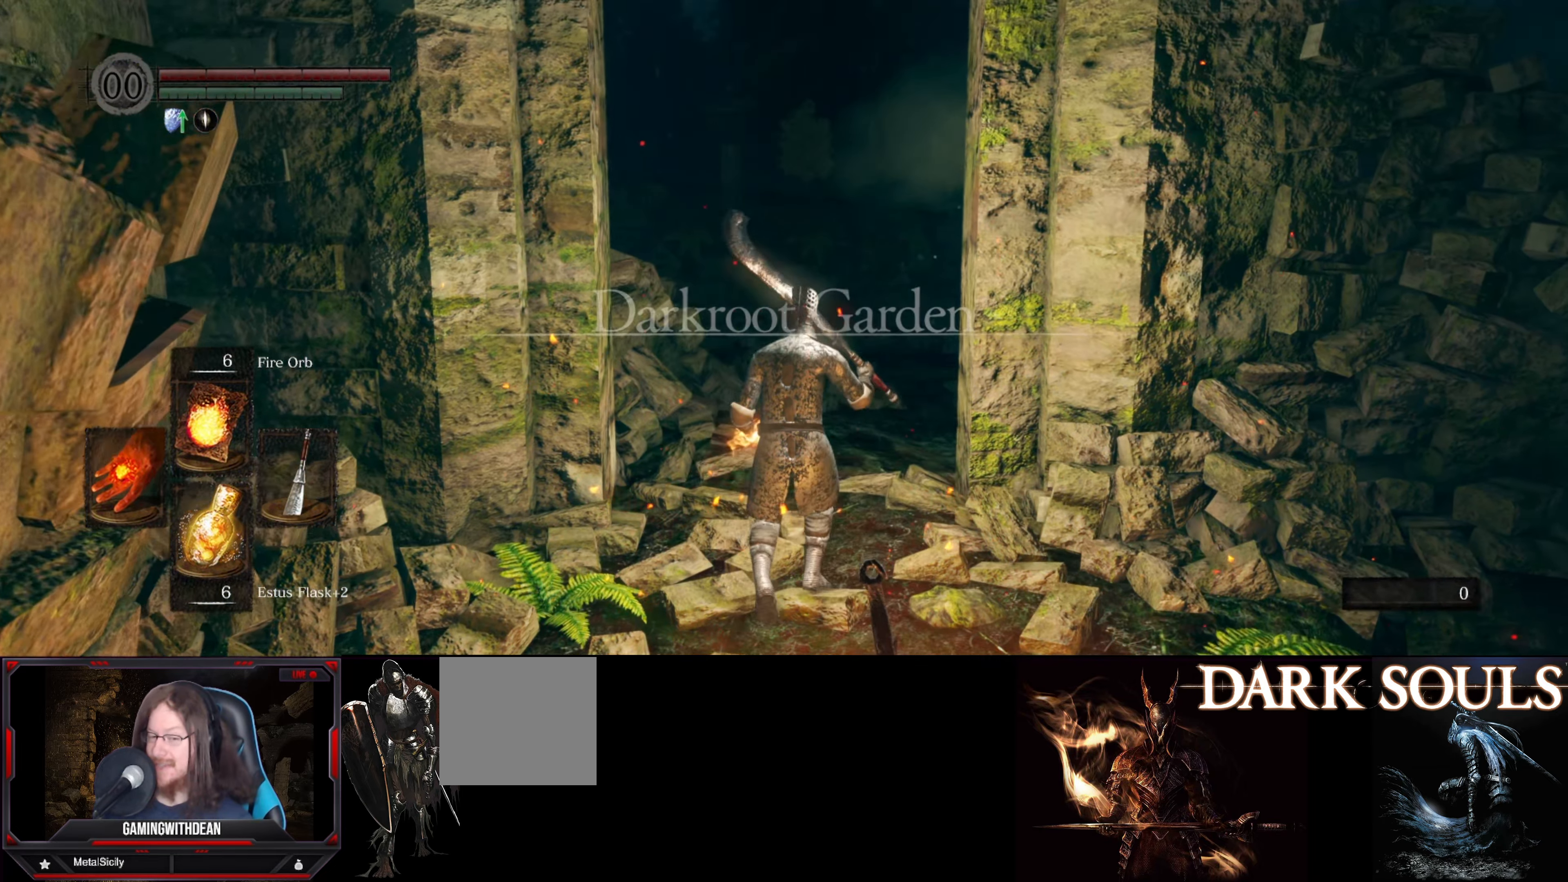
{"buttons": [], "left_stick": "up", "right_stick": "center", "events": [[283, "Y", "down"], [400, "Y", "up"]]}
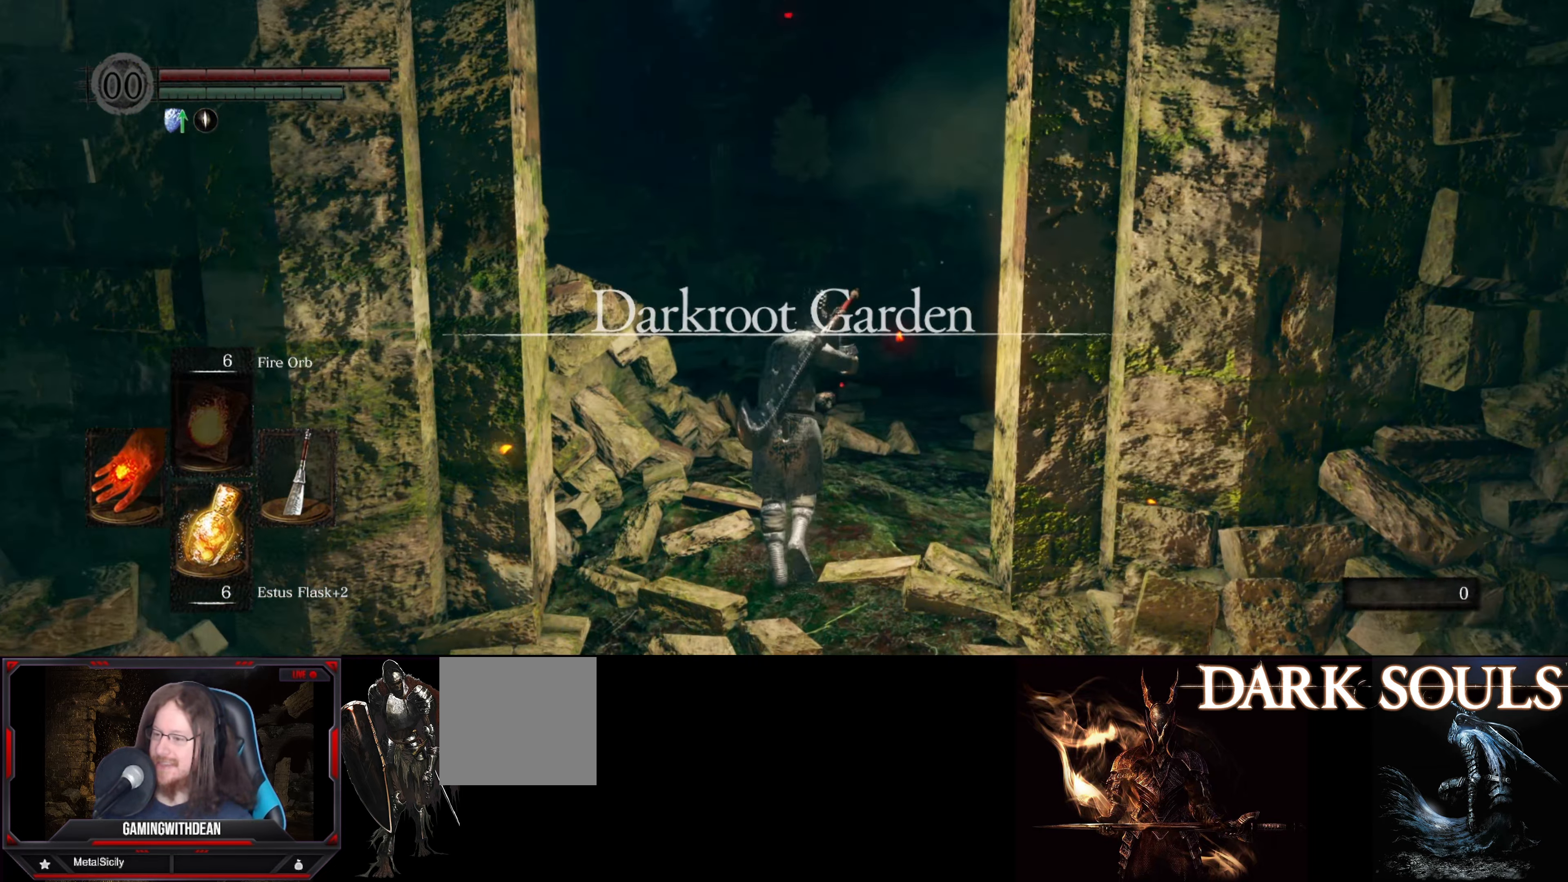
{"buttons": ["B"], "left_stick": "up", "right_stick": "left", "events": [[450, "right_stick", "left"], [483, "B", "down"]]}
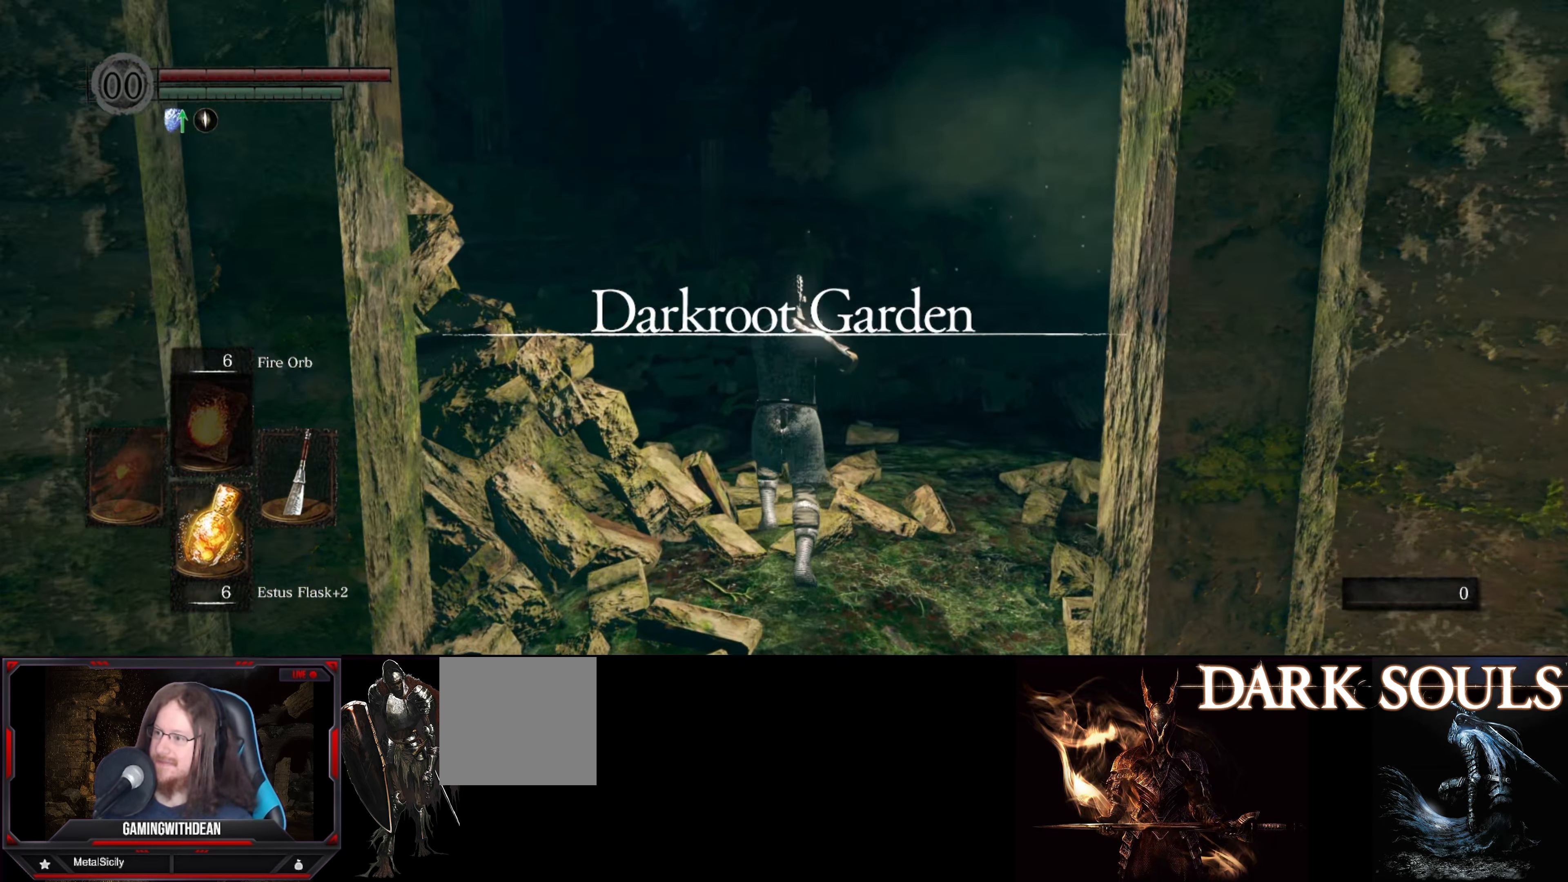
{"buttons": ["B"], "left_stick": "up", "right_stick": "left", "events": [[233, "right_stick", "center"], [467, "right_stick", "left"]]}
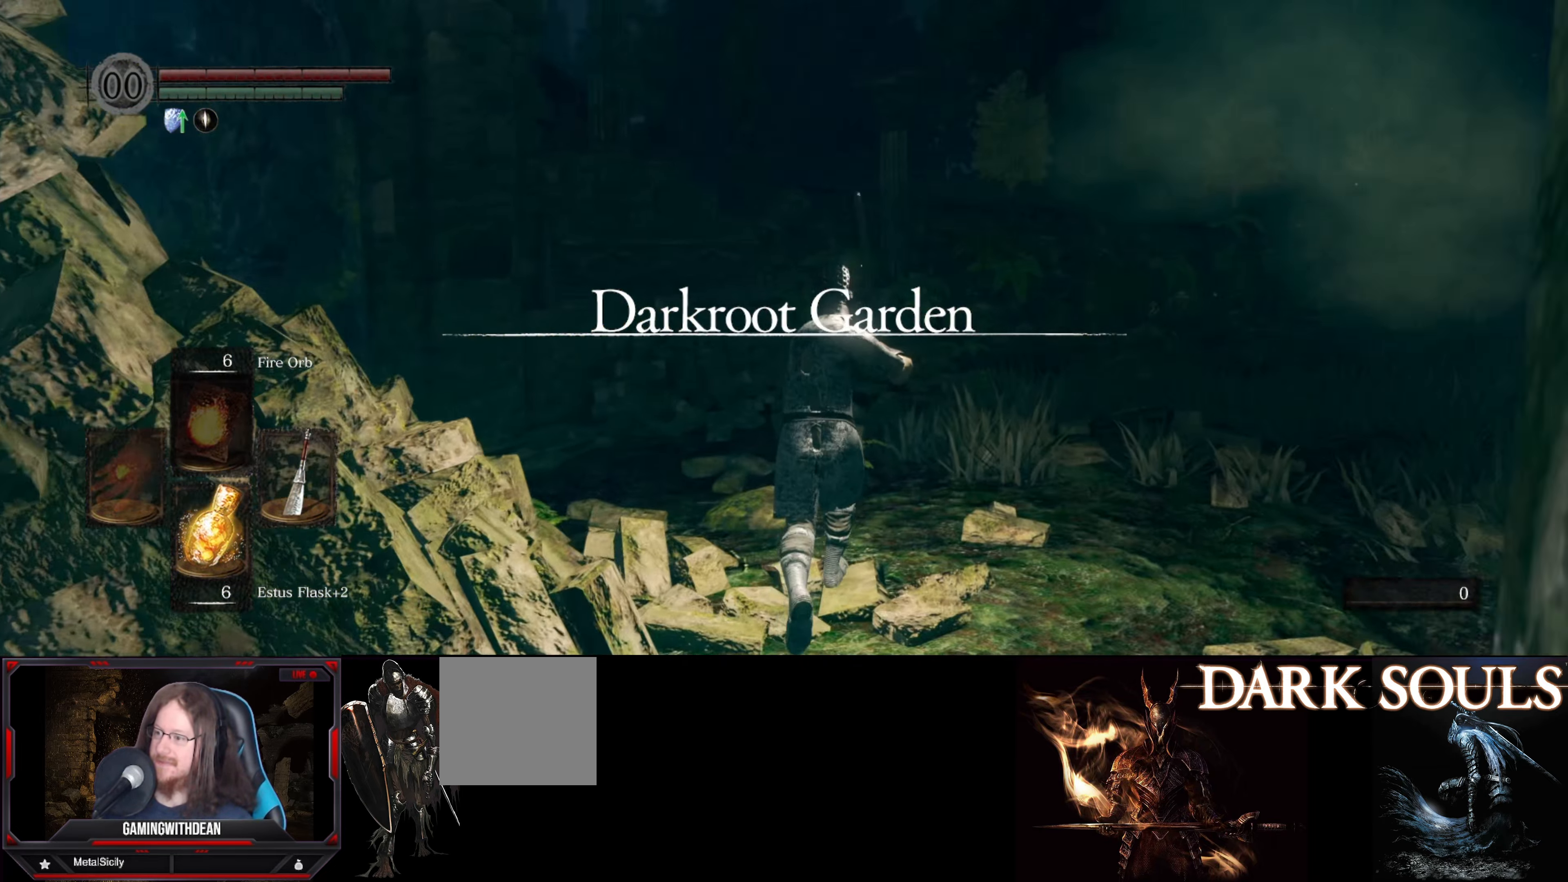
{"buttons": ["B"], "left_stick": "up", "right_stick": "center", "events": [[334, "right_stick", "center"]]}
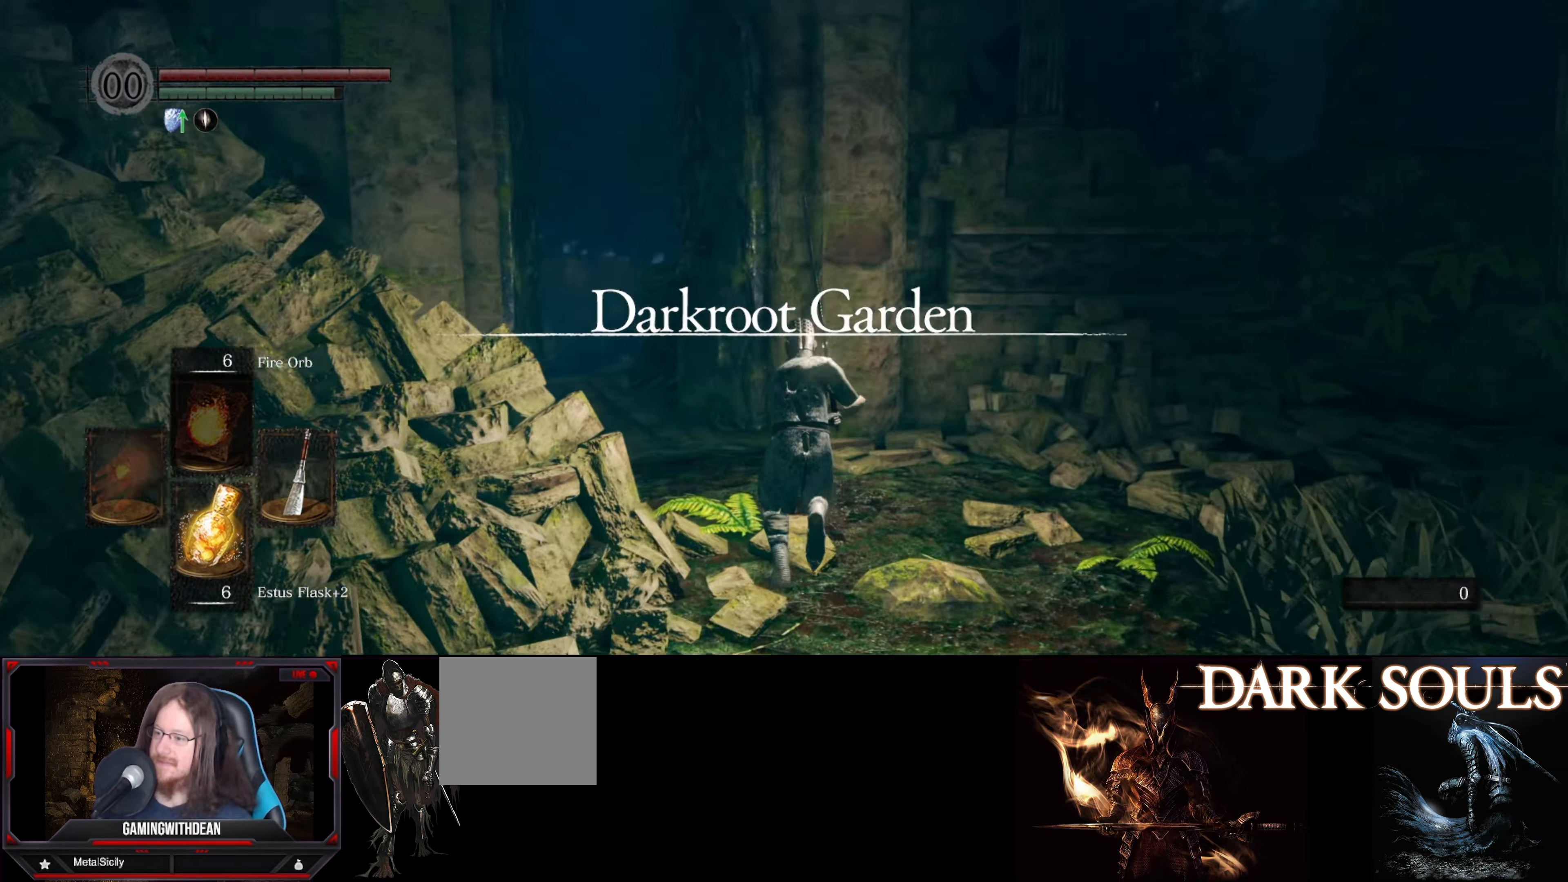
{"buttons": ["B"], "left_stick": "up", "right_stick": "center", "events": [[17, "right_stick", "down-left"], [234, "right_stick", "center"]]}
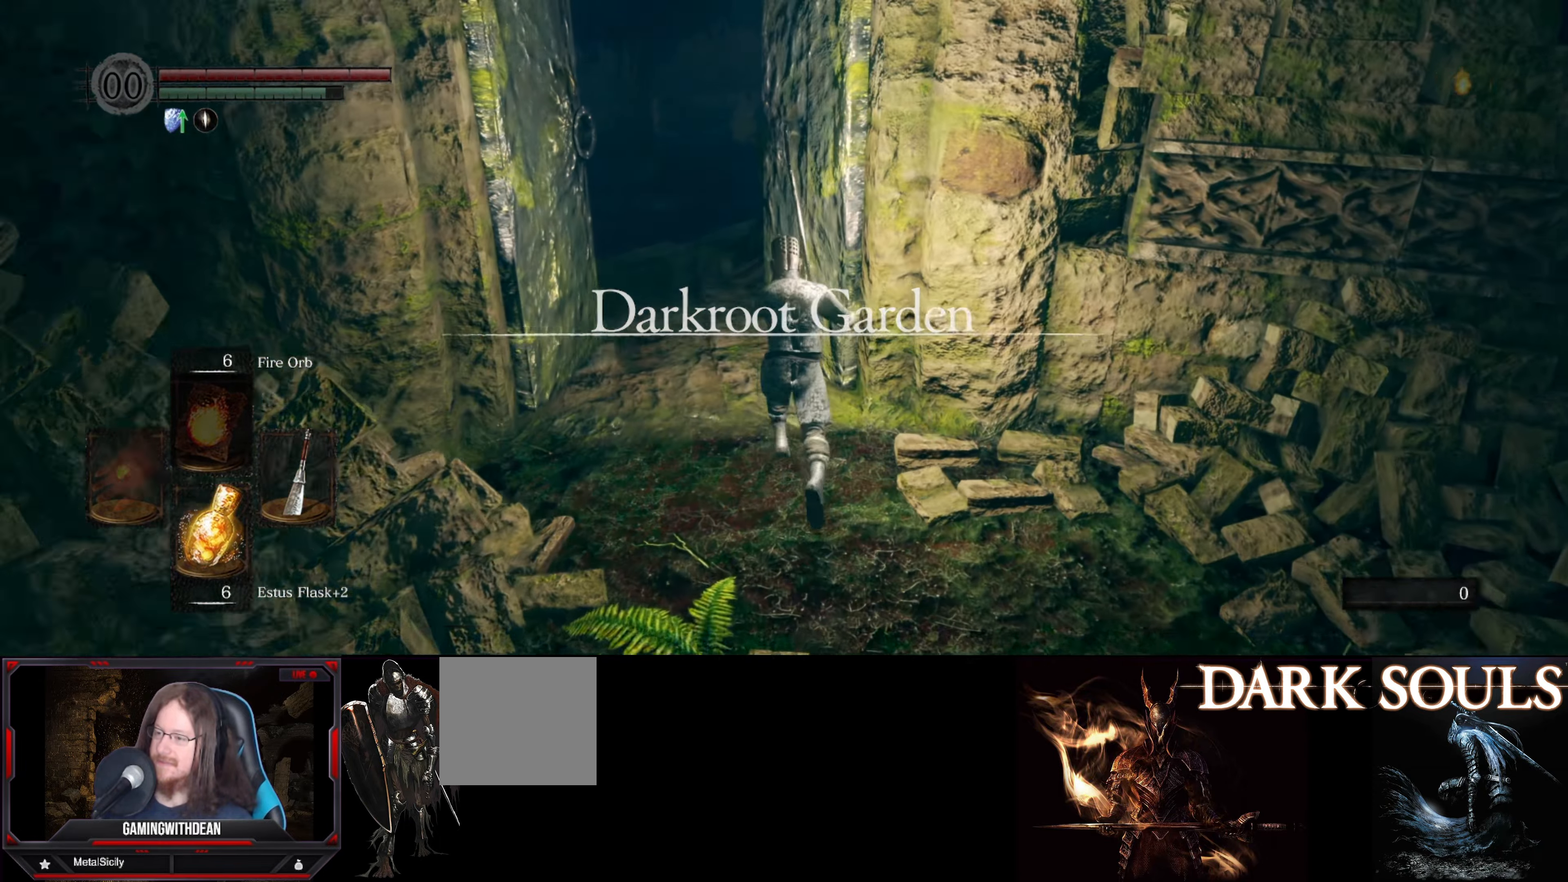
{"buttons": ["B"], "left_stick": "up", "right_stick": "center", "events": [[217, "right_stick", "up"], [334, "right_stick", "center"]]}
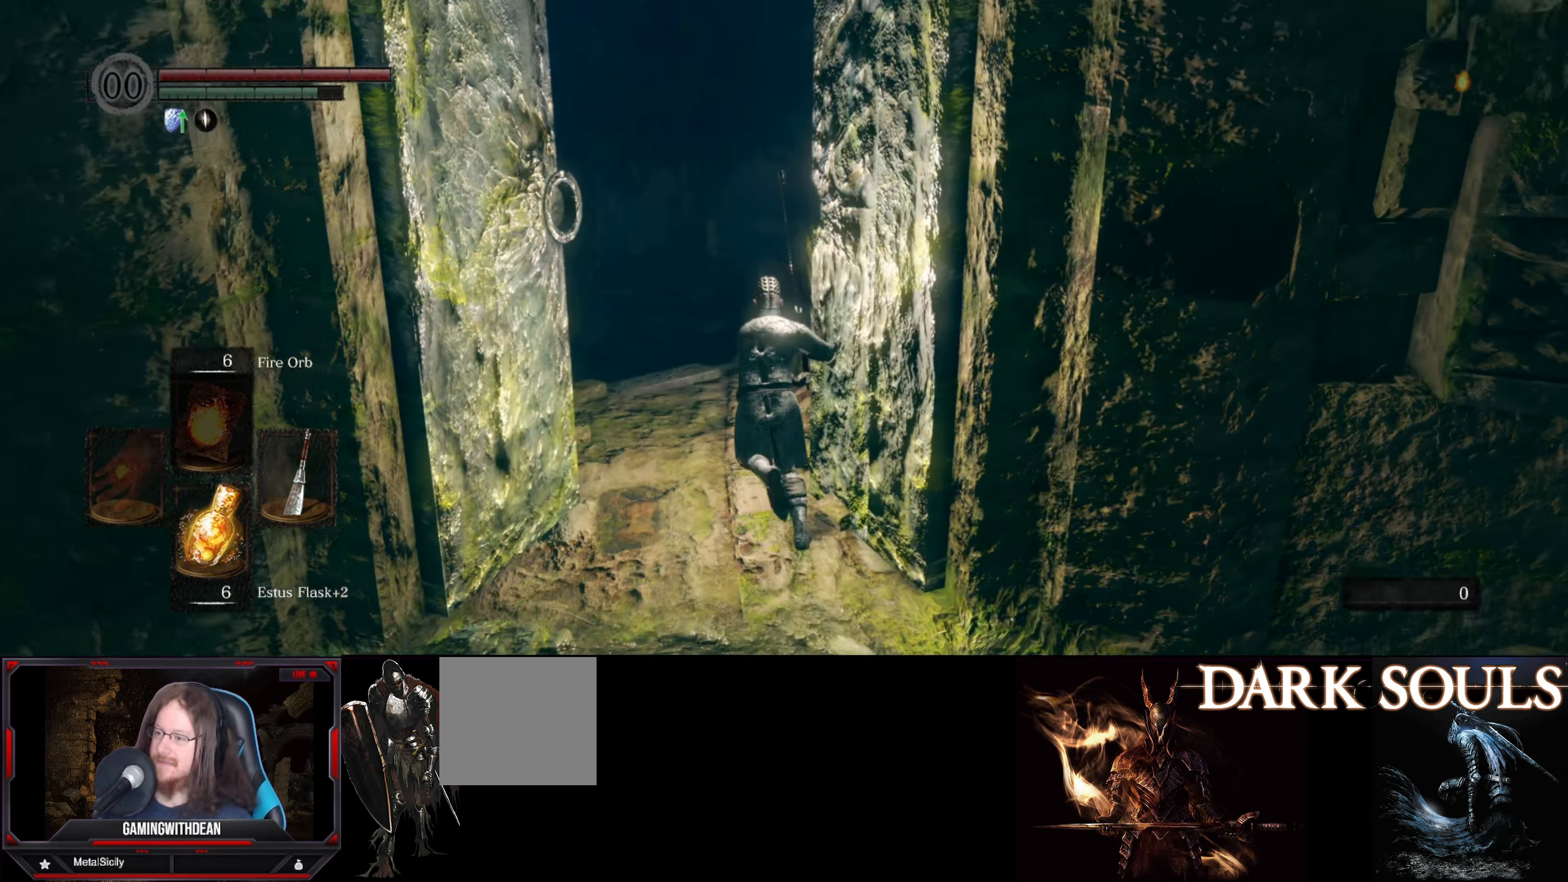
{"buttons": ["B"], "left_stick": "up", "right_stick": "center", "events": [[84, "right_stick", "down"], [384, "right_stick", "center"]]}
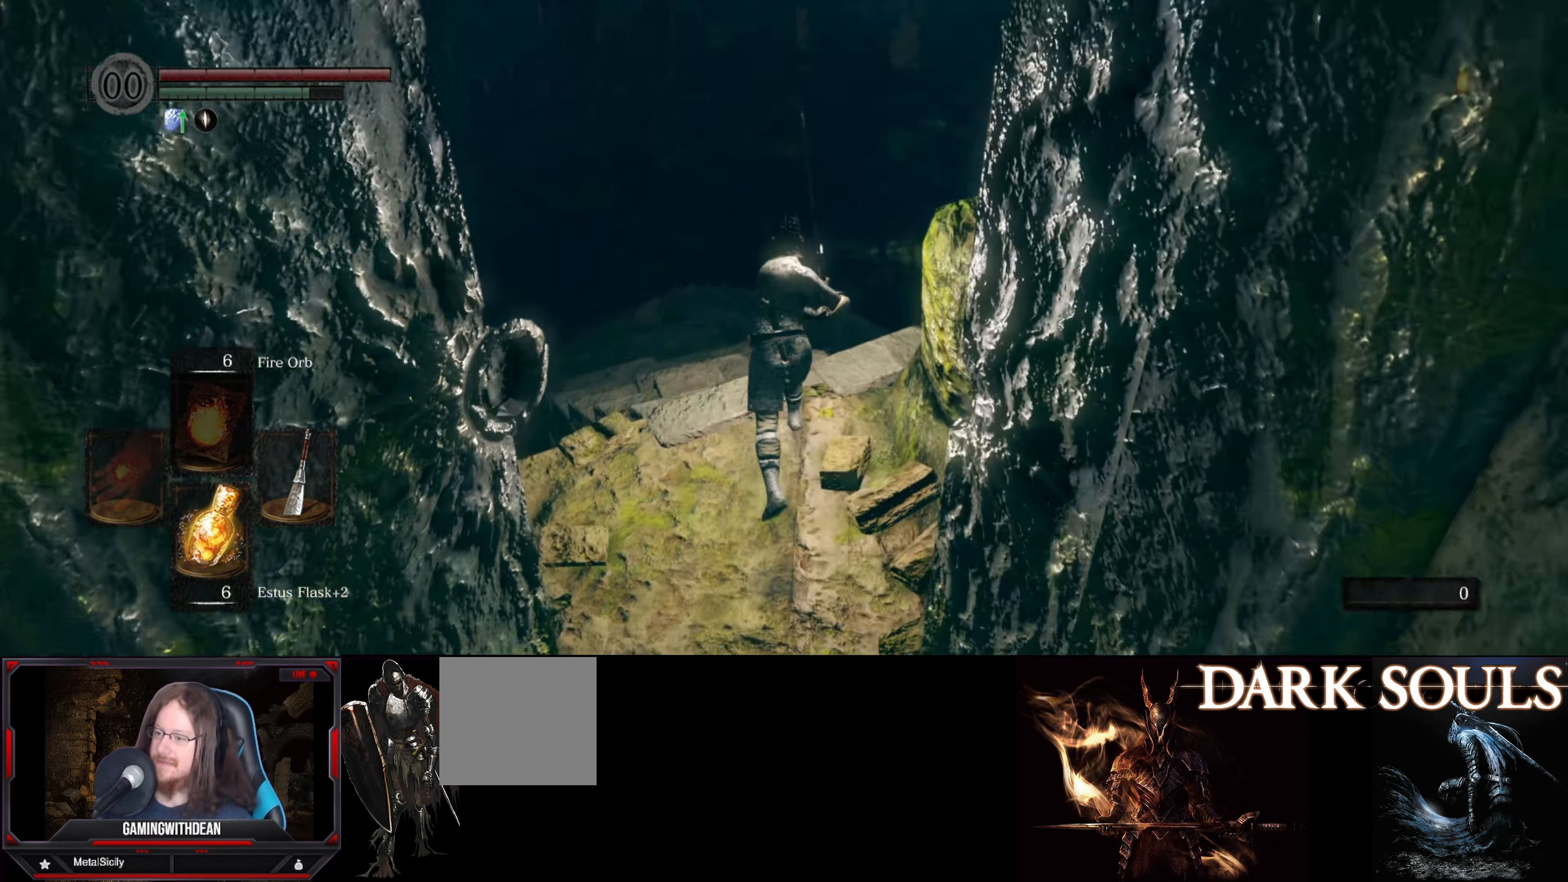
{"buttons": ["B"], "left_stick": "up", "right_stick": "center", "events": [[234, "right_stick", "left"], [450, "right_stick", "center"]]}
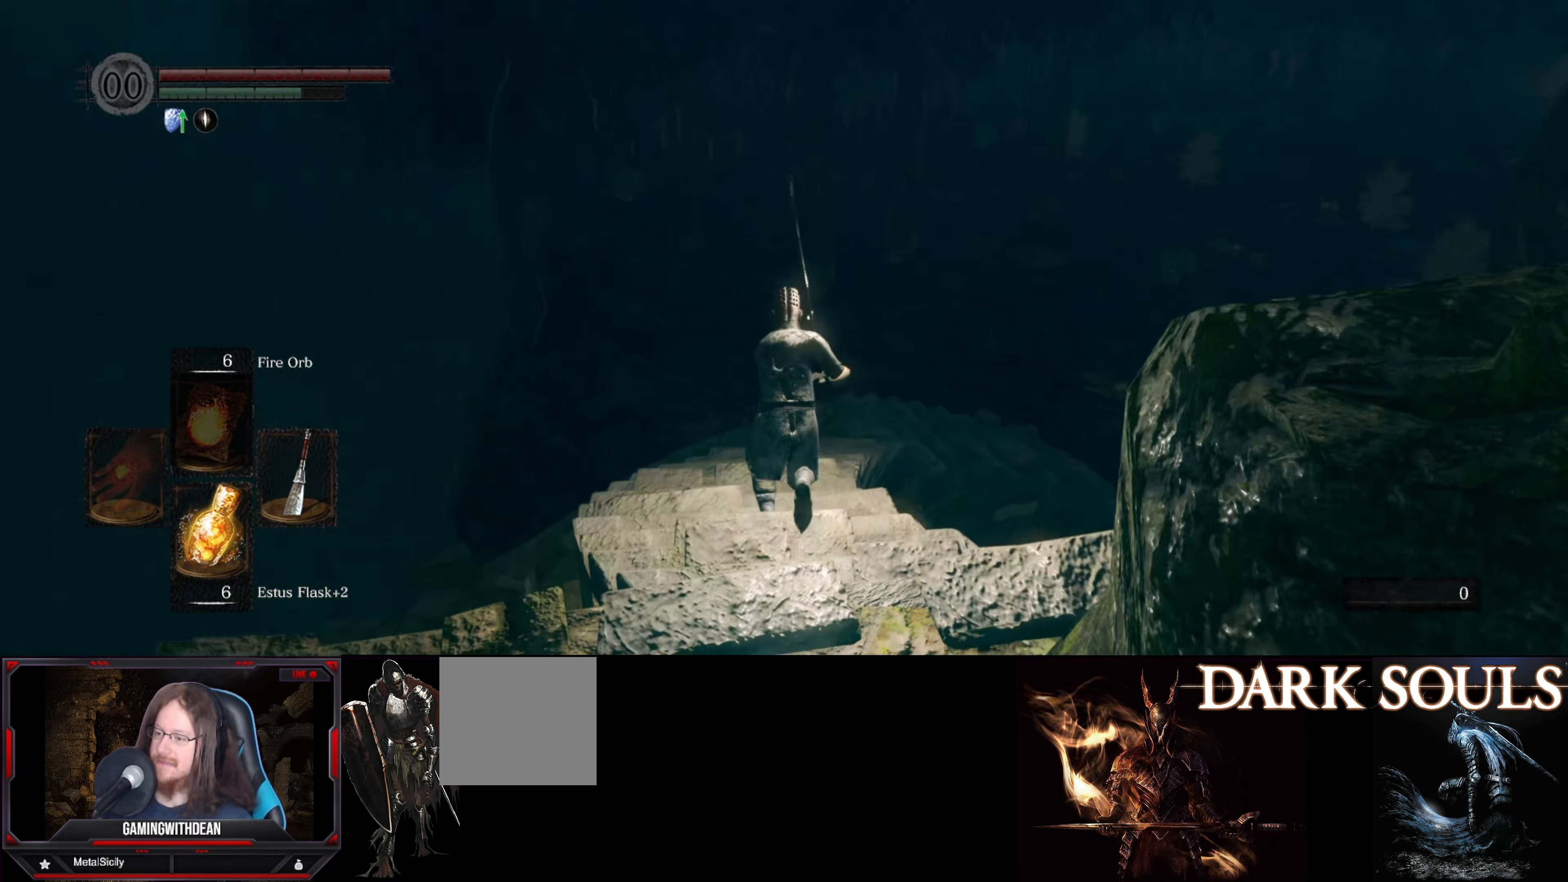
{"buttons": ["B"], "left_stick": "up", "right_stick": "center", "events": [[284, "right_stick", "right"], [384, "right_stick", "center"]]}
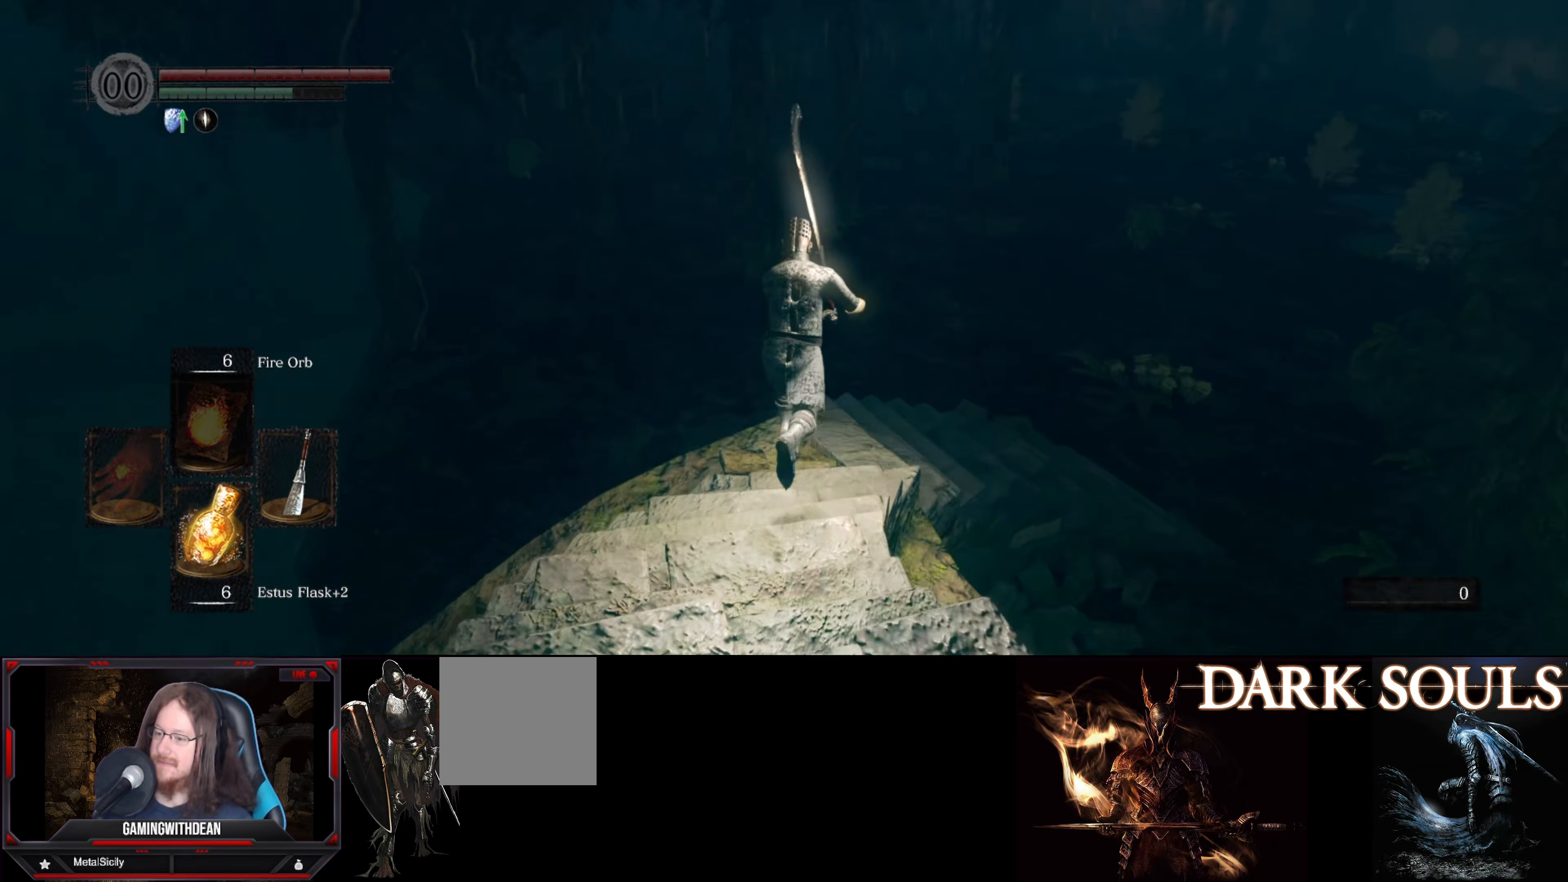
{"buttons": ["B"], "left_stick": "up", "right_stick": "center", "events": [[184, "right_stick", "up"], [384, "right_stick", "center"]]}
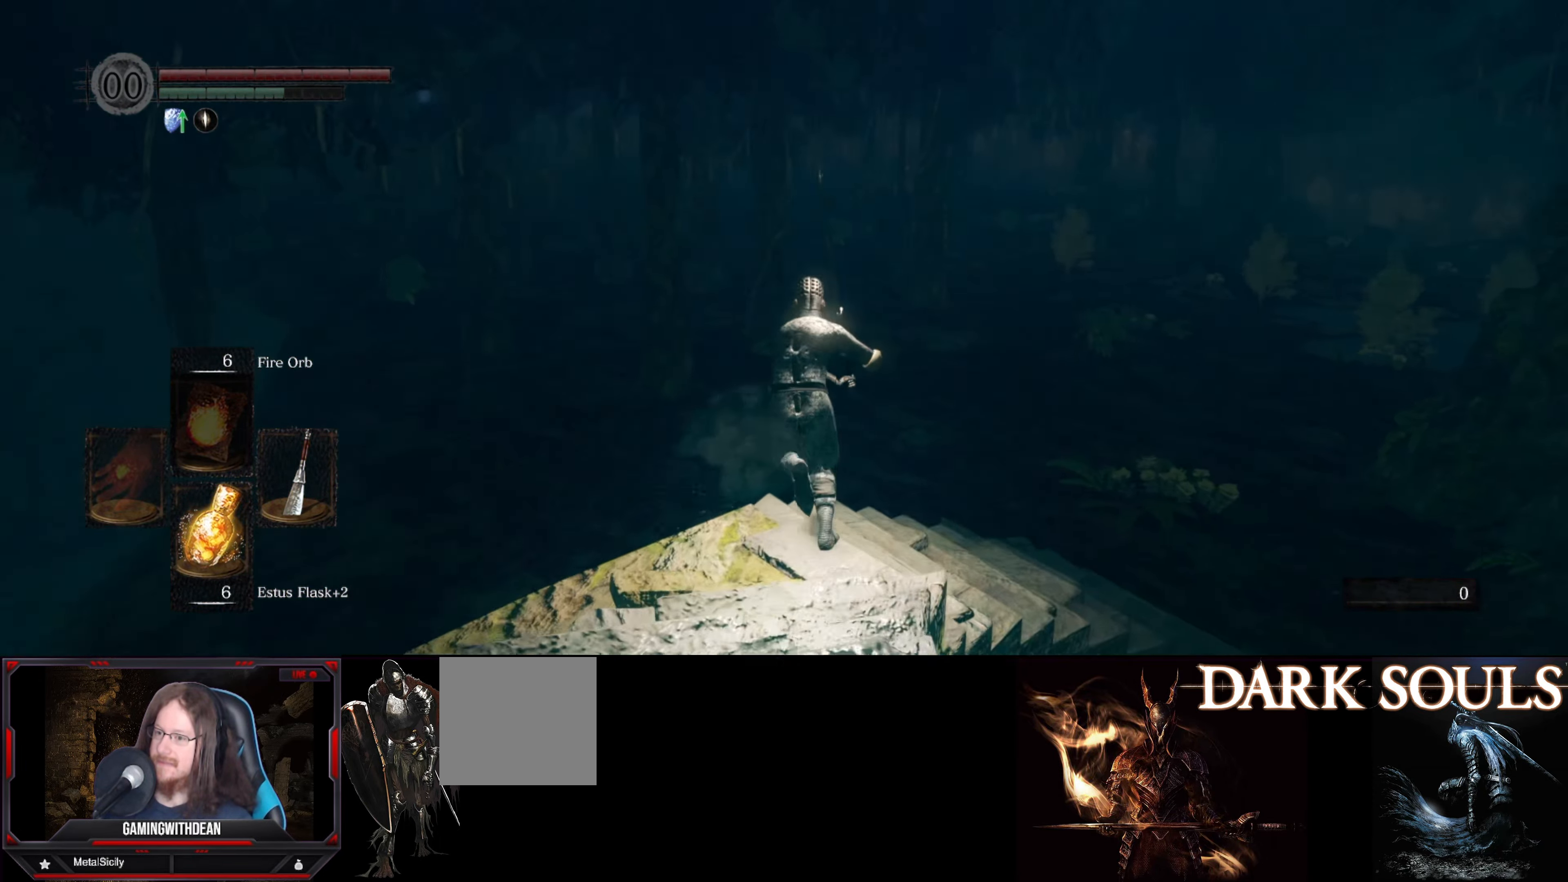
{"buttons": ["B"], "left_stick": "up", "right_stick": "center", "events": []}
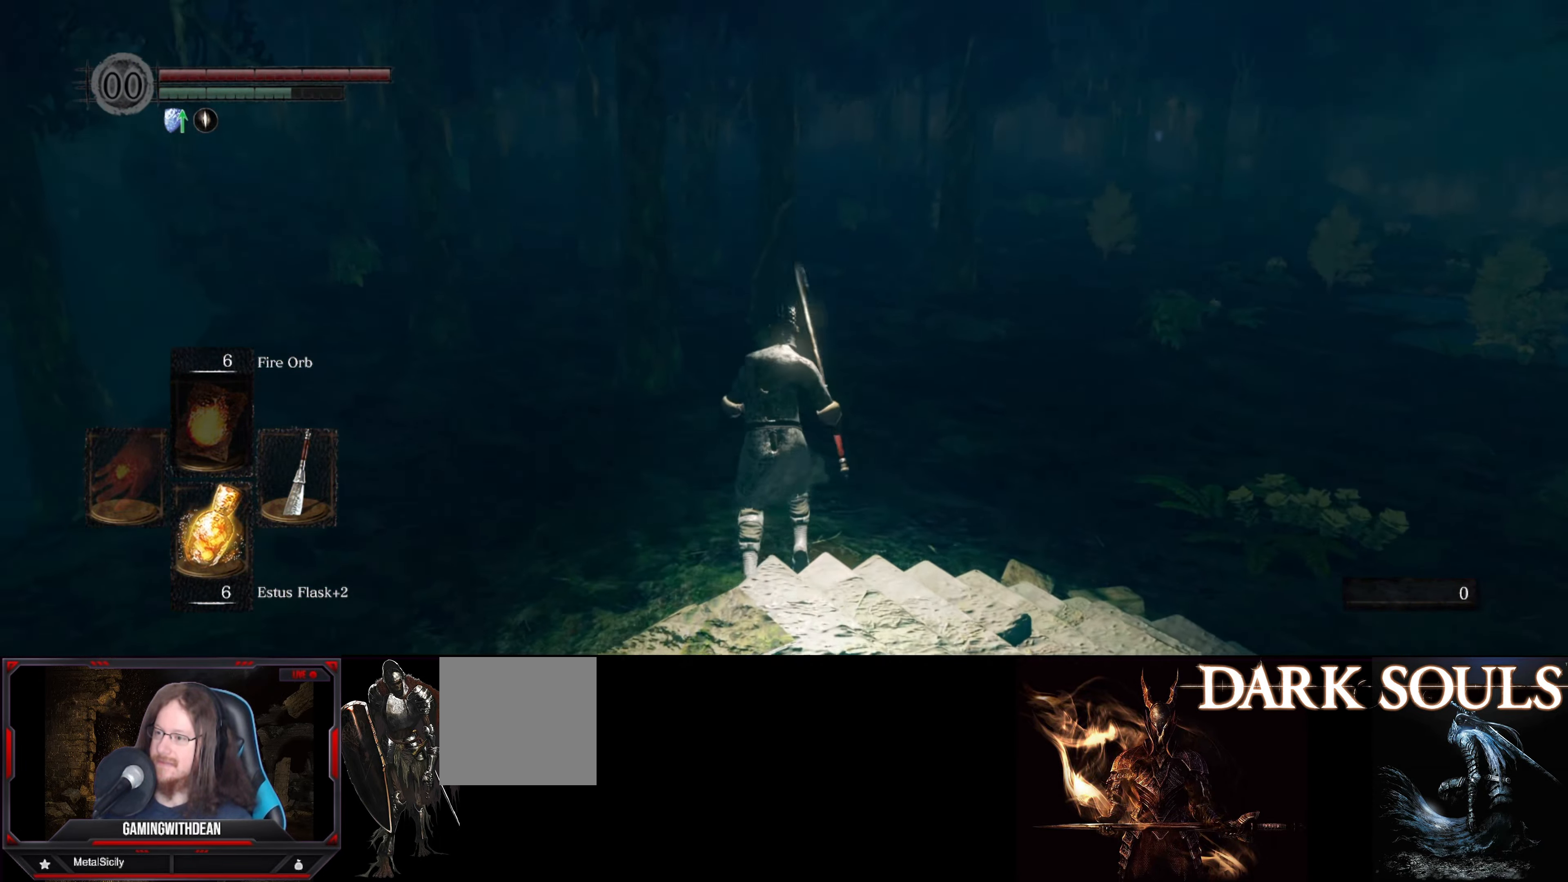
{"buttons": ["B"], "left_stick": "up", "right_stick": "left", "events": [[466, "right_stick", "left"]]}
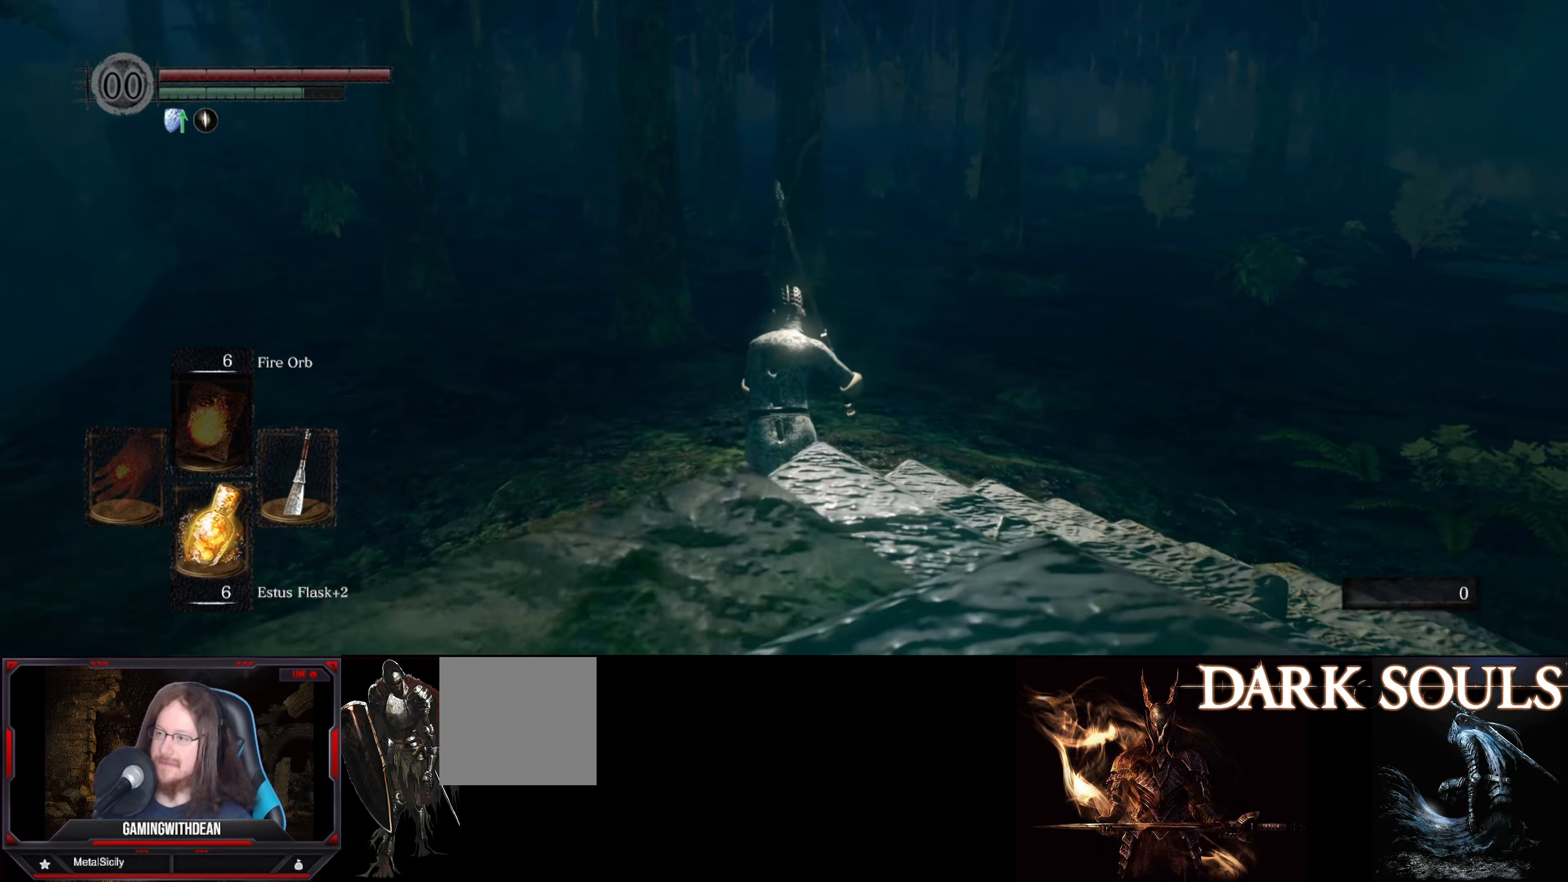
{"buttons": ["B"], "left_stick": "up", "right_stick": "center", "events": [[200, "right_stick", "center"]]}
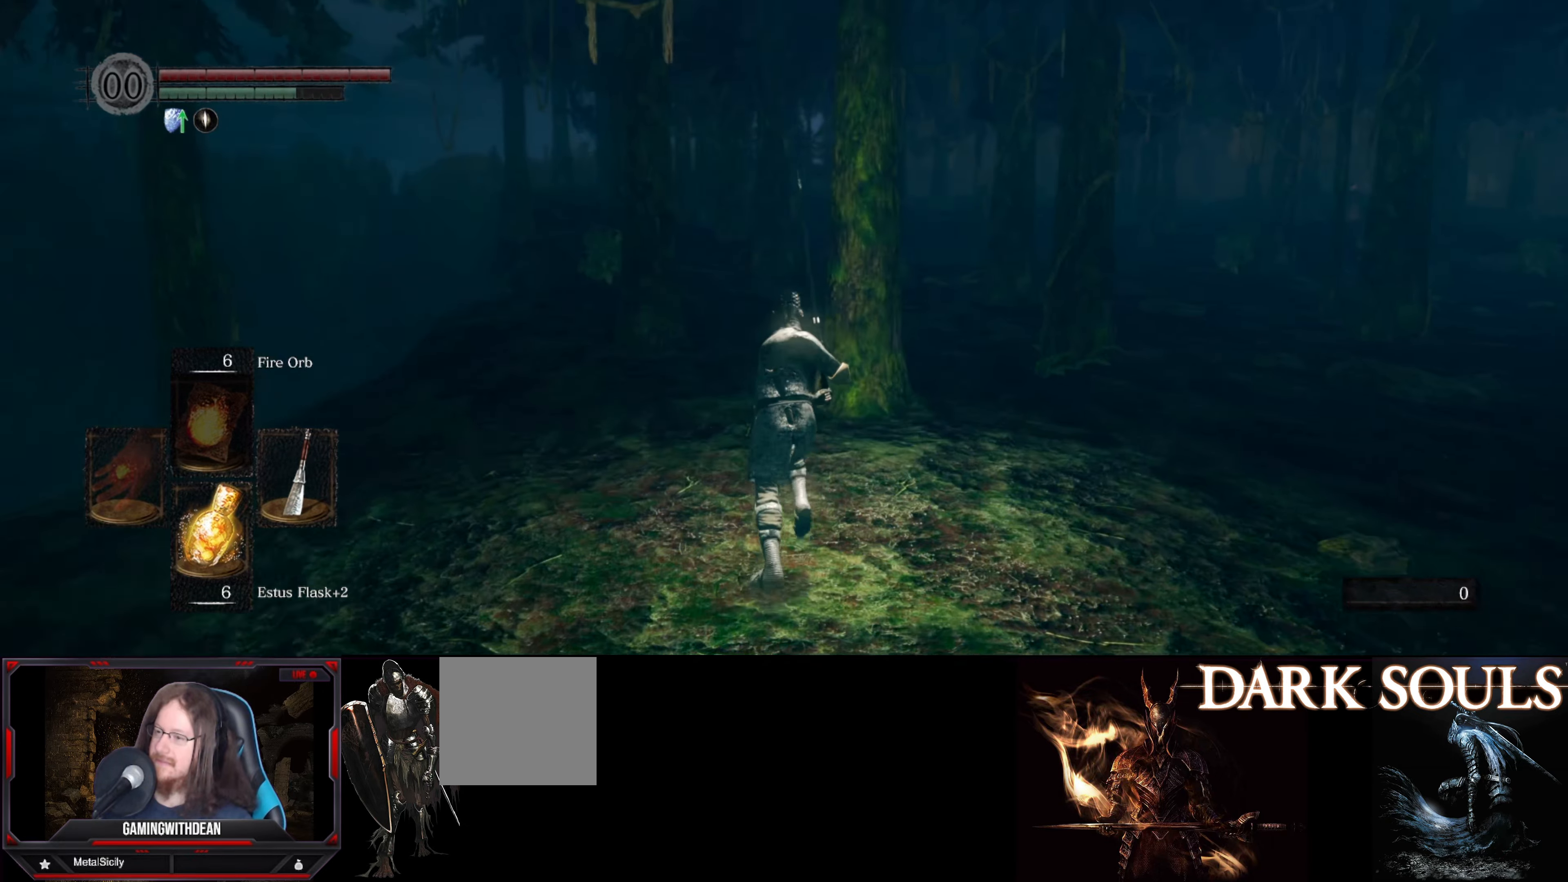
{"buttons": ["B"], "left_stick": "up", "right_stick": "center", "events": []}
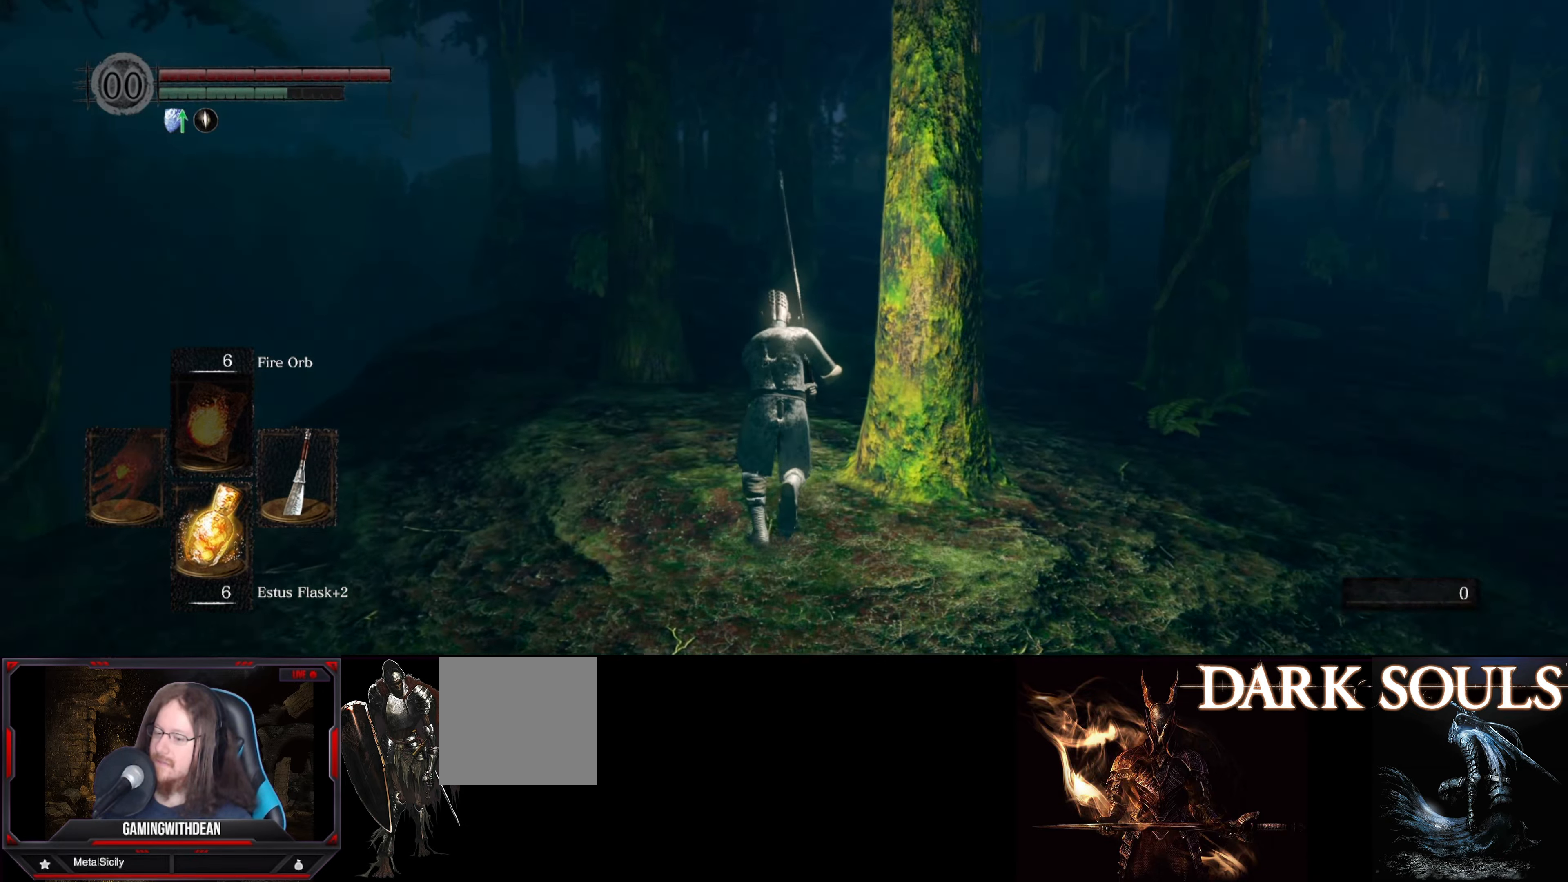
{"buttons": ["B"], "left_stick": "up", "right_stick": "center", "events": []}
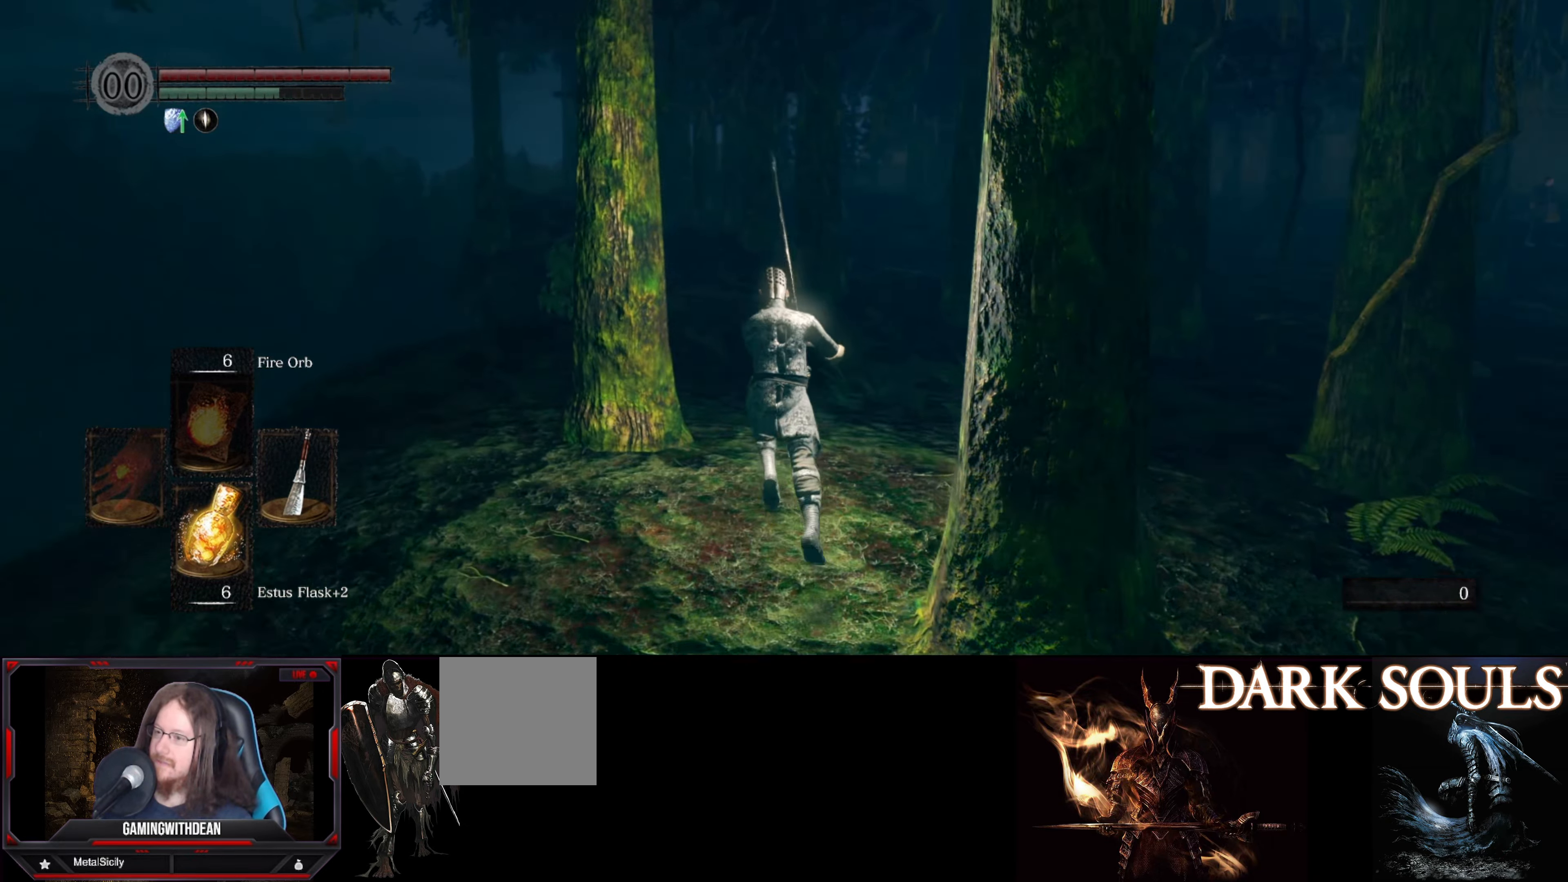
{"buttons": ["B"], "left_stick": "up", "right_stick": "center", "events": []}
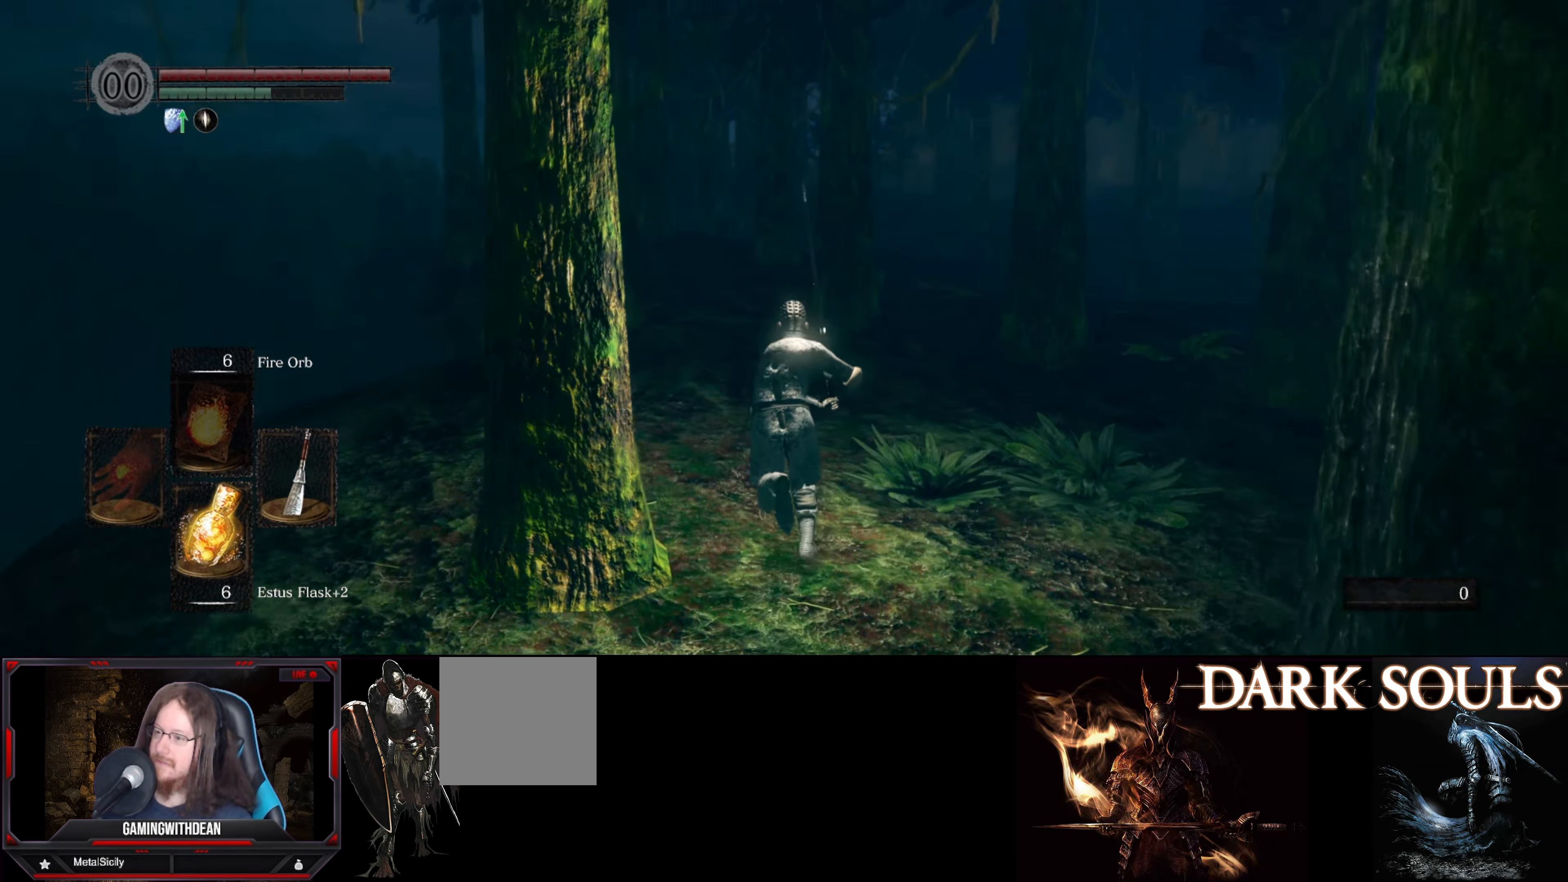
{"buttons": ["B"], "left_stick": "up", "right_stick": "center", "events": []}
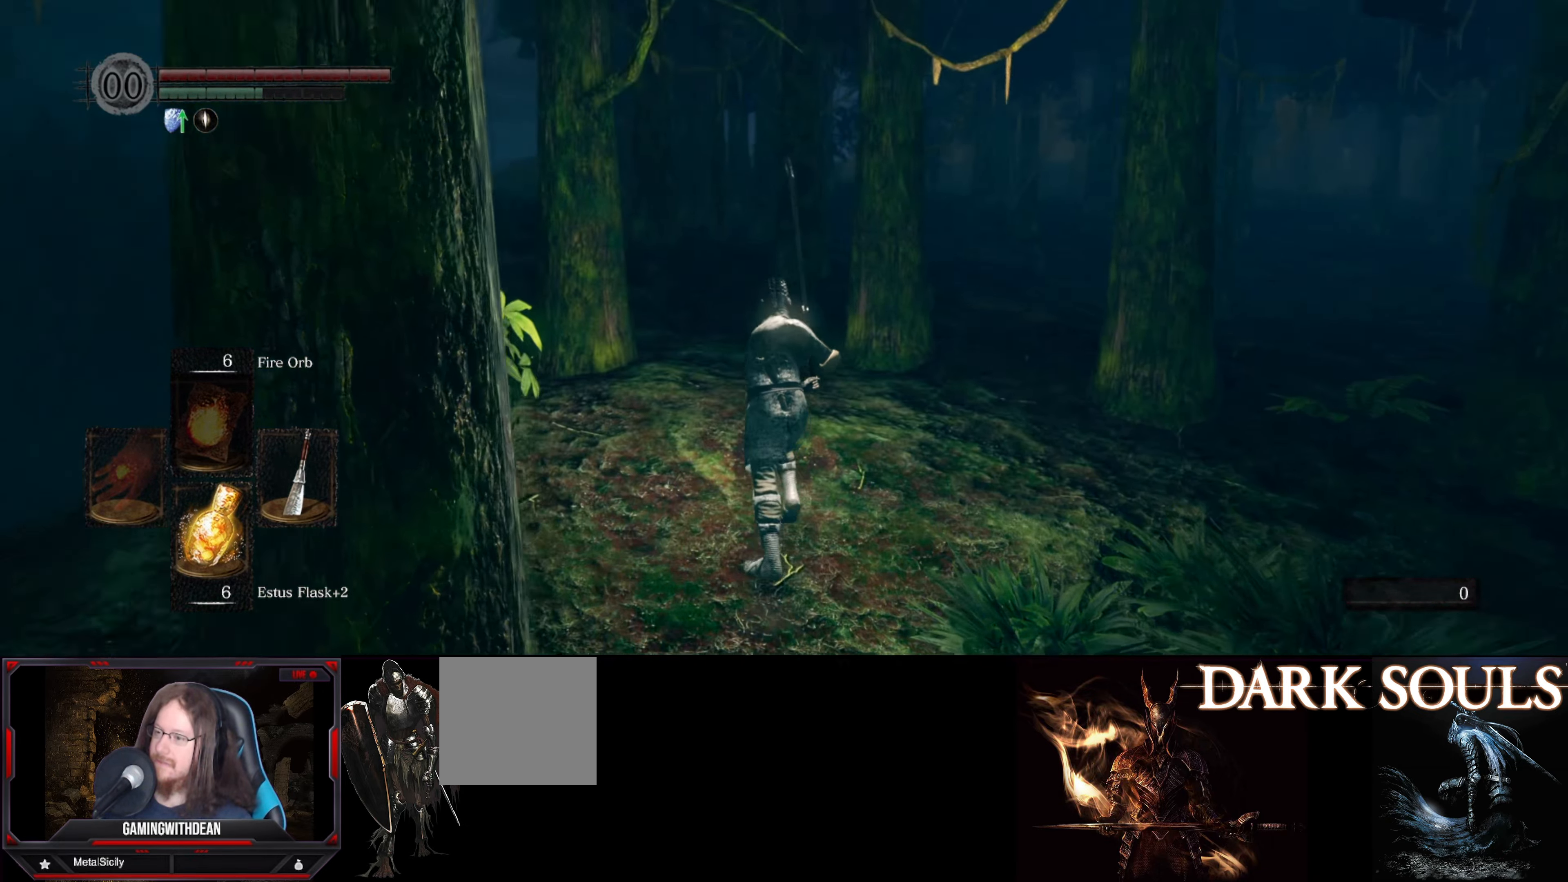
{"buttons": ["B"], "left_stick": "up", "right_stick": "center", "events": []}
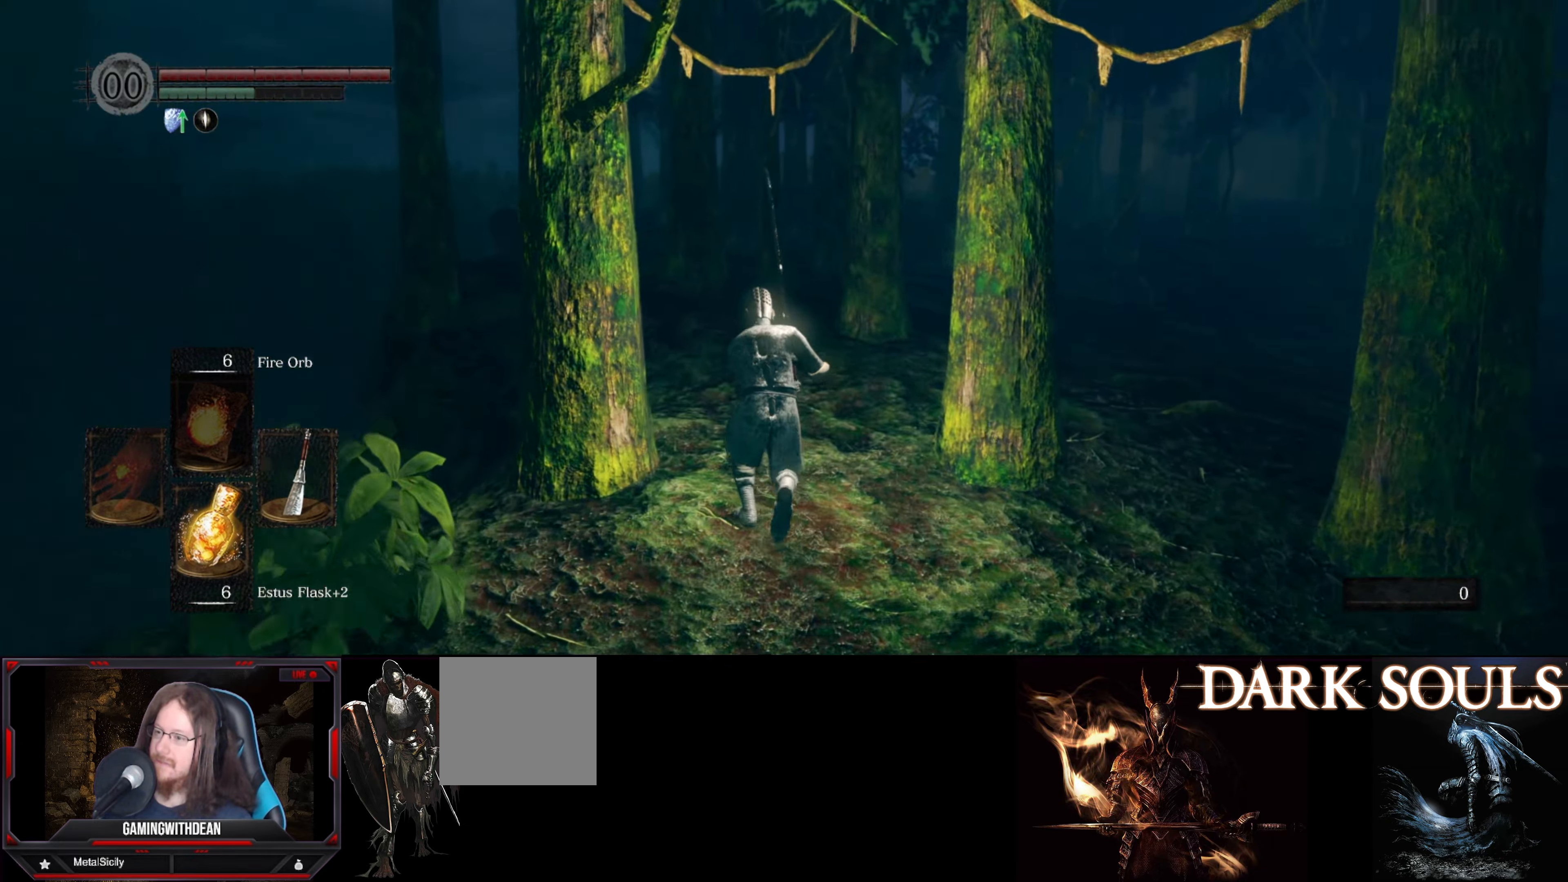
{"buttons": ["B"], "left_stick": "up", "right_stick": "center", "events": []}
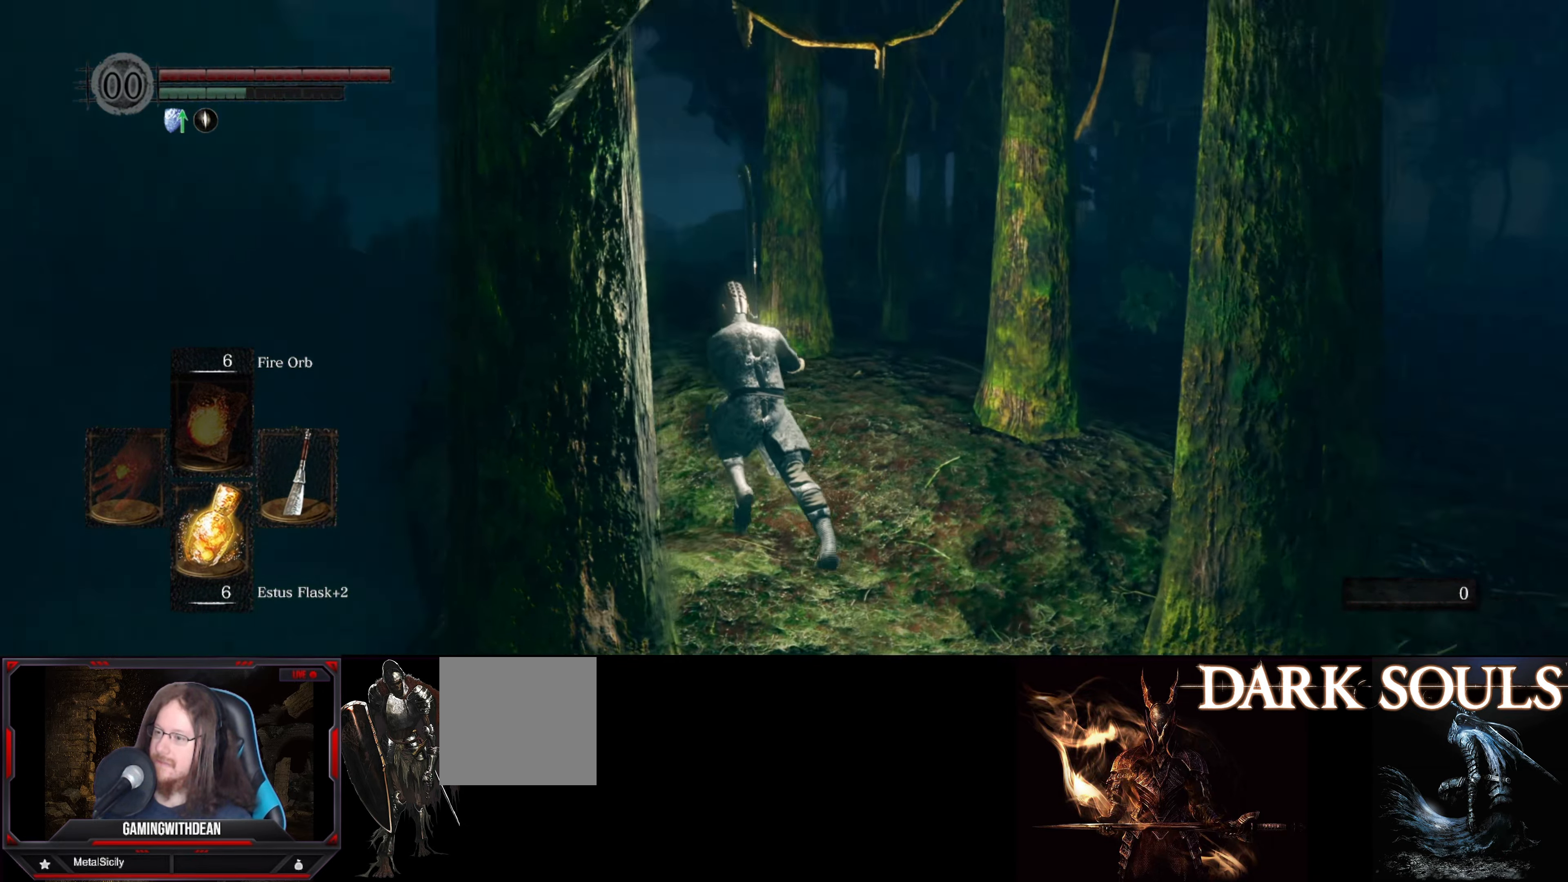
{"buttons": ["B"], "left_stick": "up", "right_stick": "center", "events": [[266, "right_stick", "right"], [450, "right_stick", "center"]]}
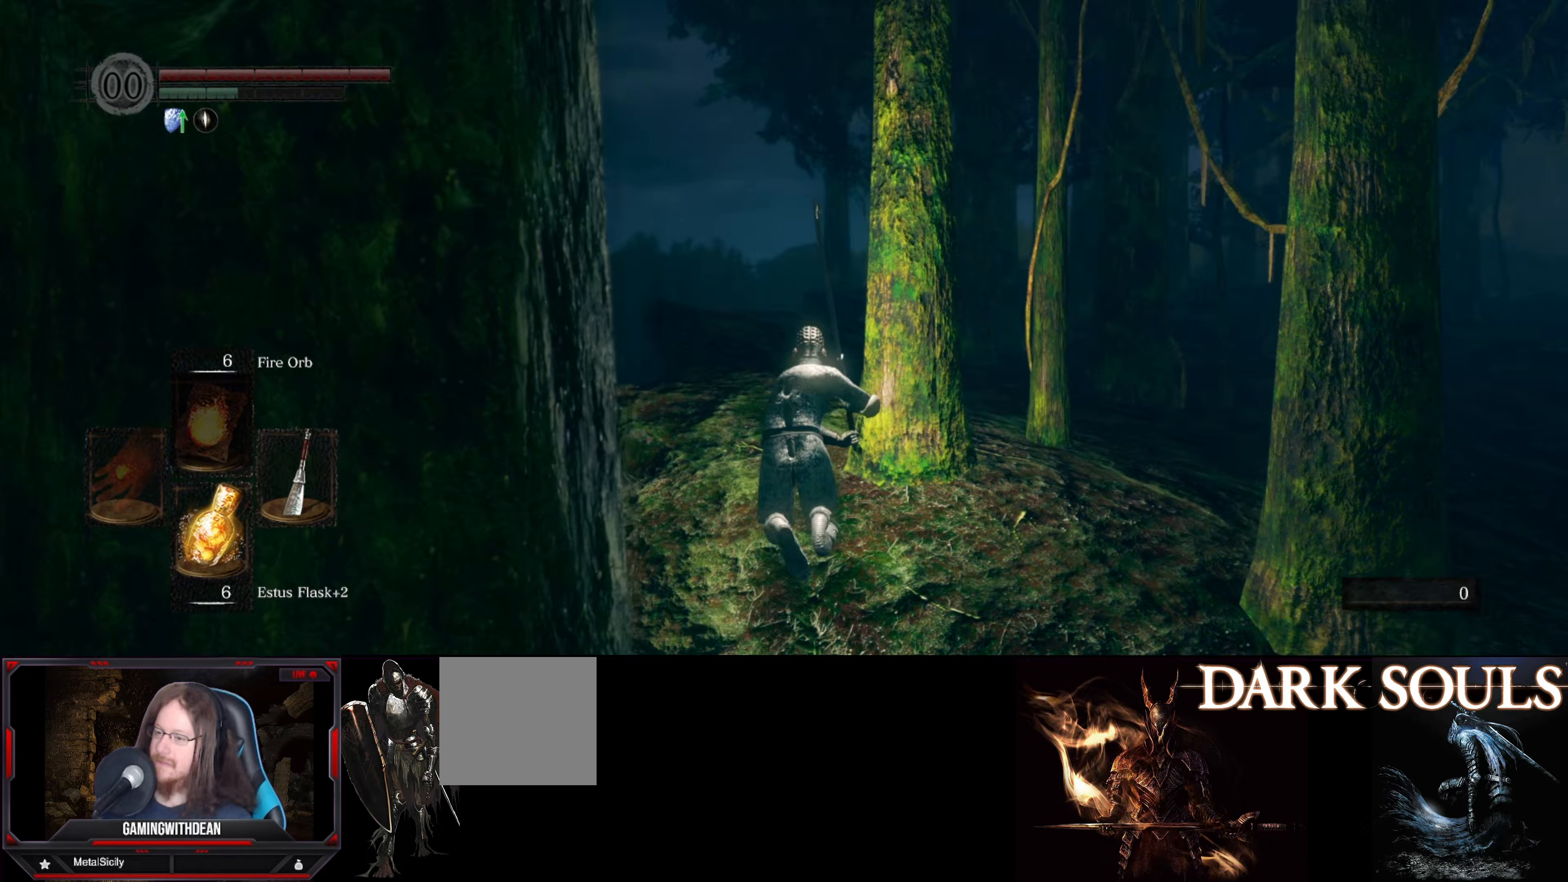
{"buttons": ["B"], "left_stick": "up", "right_stick": "center", "events": [[183, "right_stick", "down-right"], [383, "right_stick", "center"]]}
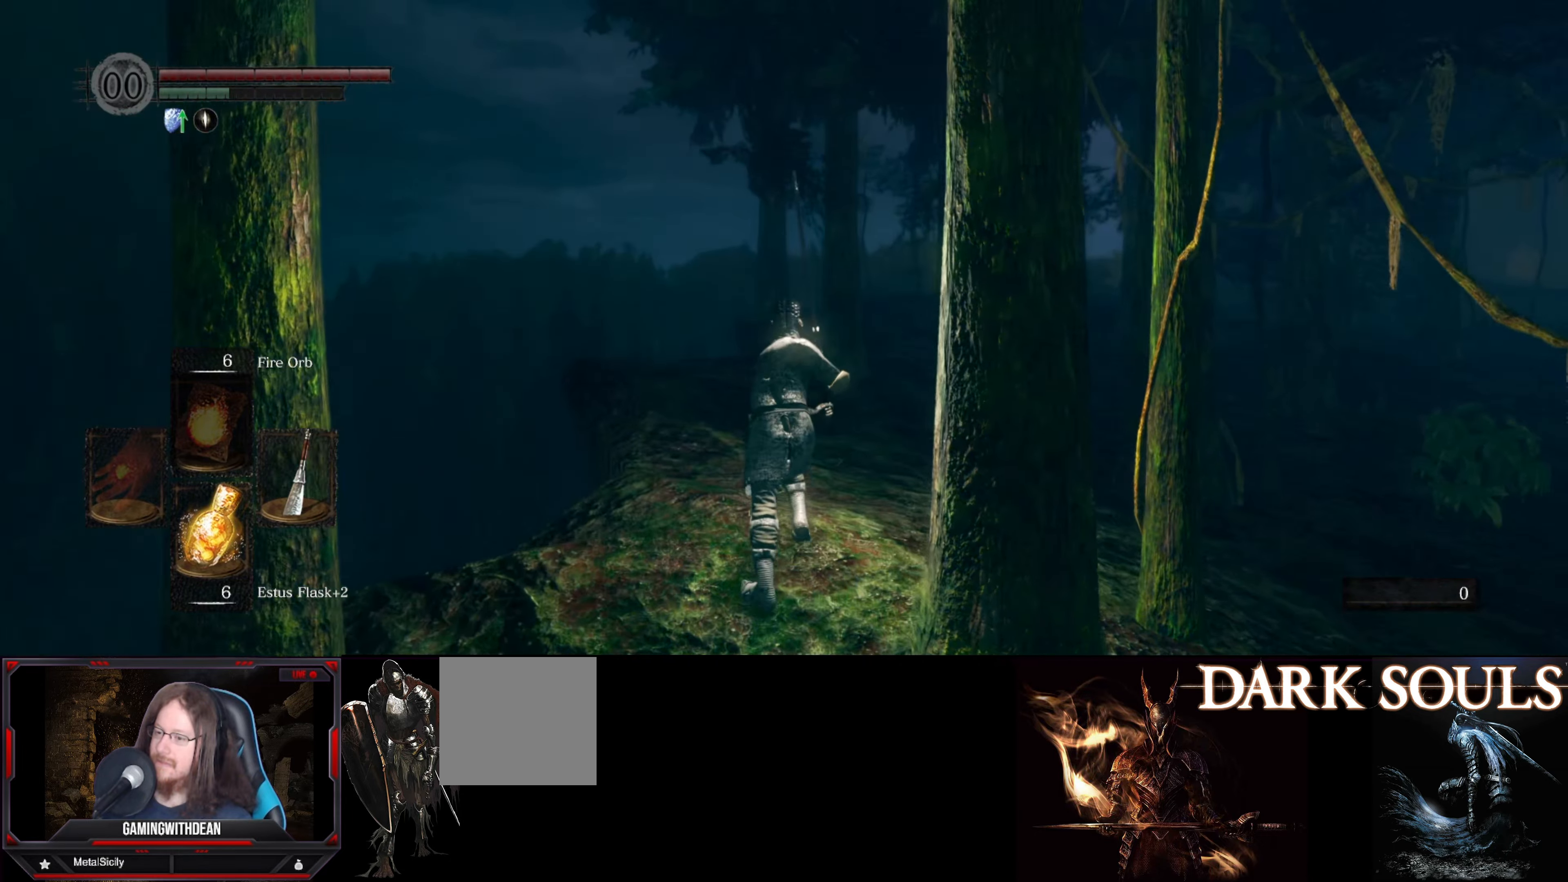
{"buttons": ["B"], "left_stick": "up", "right_stick": "right", "events": [[83, "right_stick", "right"], [250, "right_stick", "center"], [400, "right_stick", "right"]]}
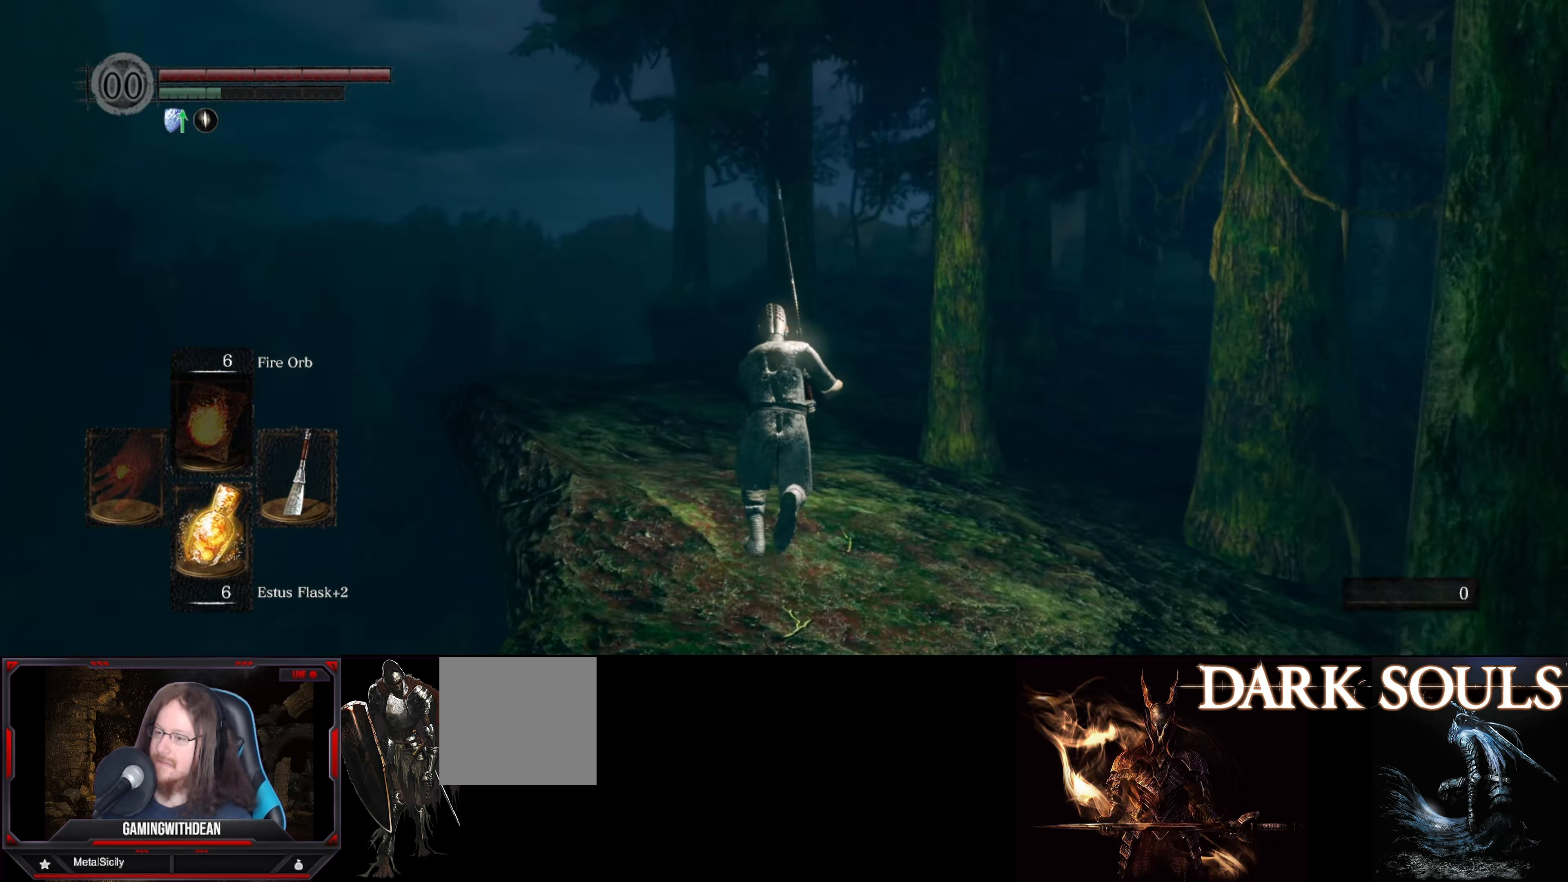
{"buttons": ["B"], "left_stick": "up", "right_stick": "center", "events": [[83, "right_stick", "center"], [317, "right_stick", "right"], [467, "right_stick", "center"]]}
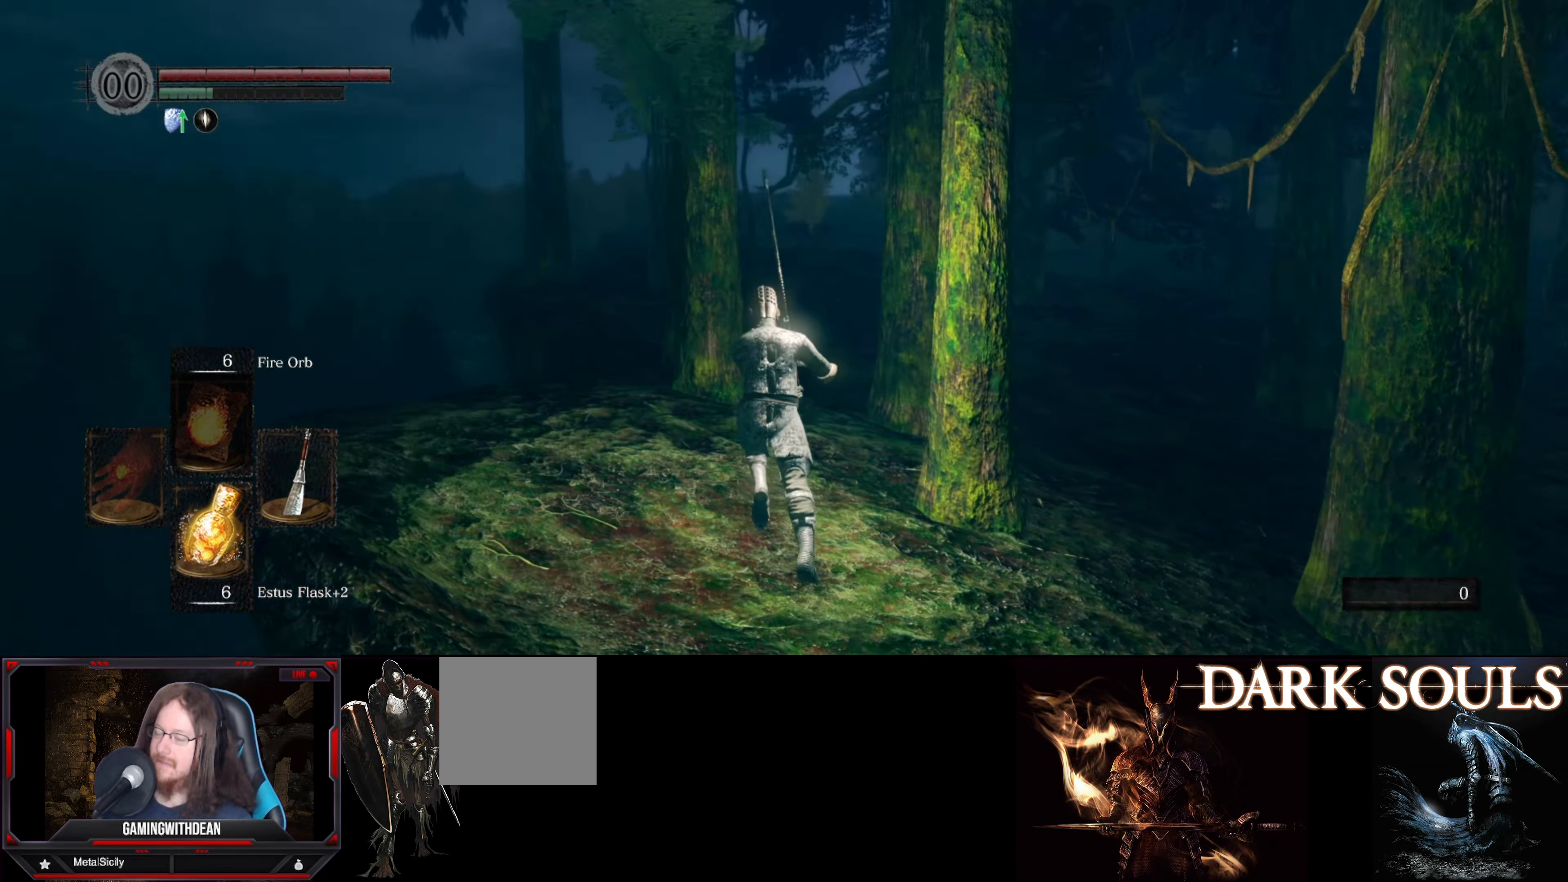
{"buttons": ["B"], "left_stick": "up", "right_stick": "center", "events": []}